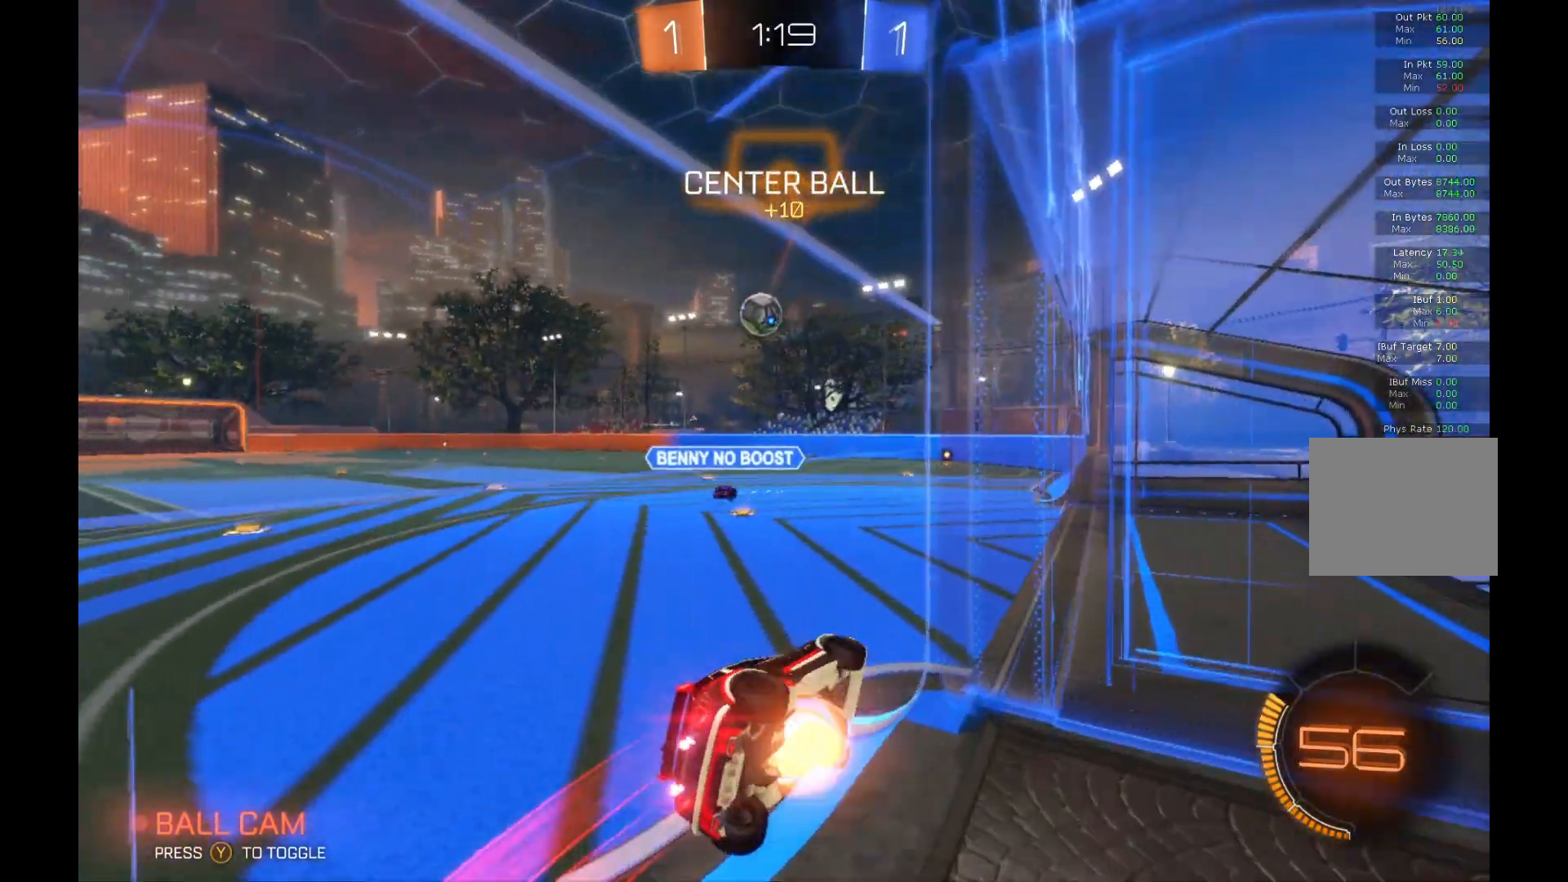
Gameplay with a controller (Xbox layout); each line is a JSON object with the inputs held at the frame after it. "events" lists button and stick changes between this image and that frame as [ms after this image, input, new state], when the widget could be followed in between. Not read: DPAD_DOWN DPAD_LEFT DPAD_RIGHT DPAD_UP L3 R3 SELECT START right_stick.
{"buttons": ["A", "B", "R2"], "left_stick": "up-right", "events": [[33, "R1", "down"], [33, "left_stick", "down"], [200, "R1", "up"], [233, "A", "up"], [267, "left_stick", "center"], [433, "left_stick", "up-right"], [500, "A", "down"]]}
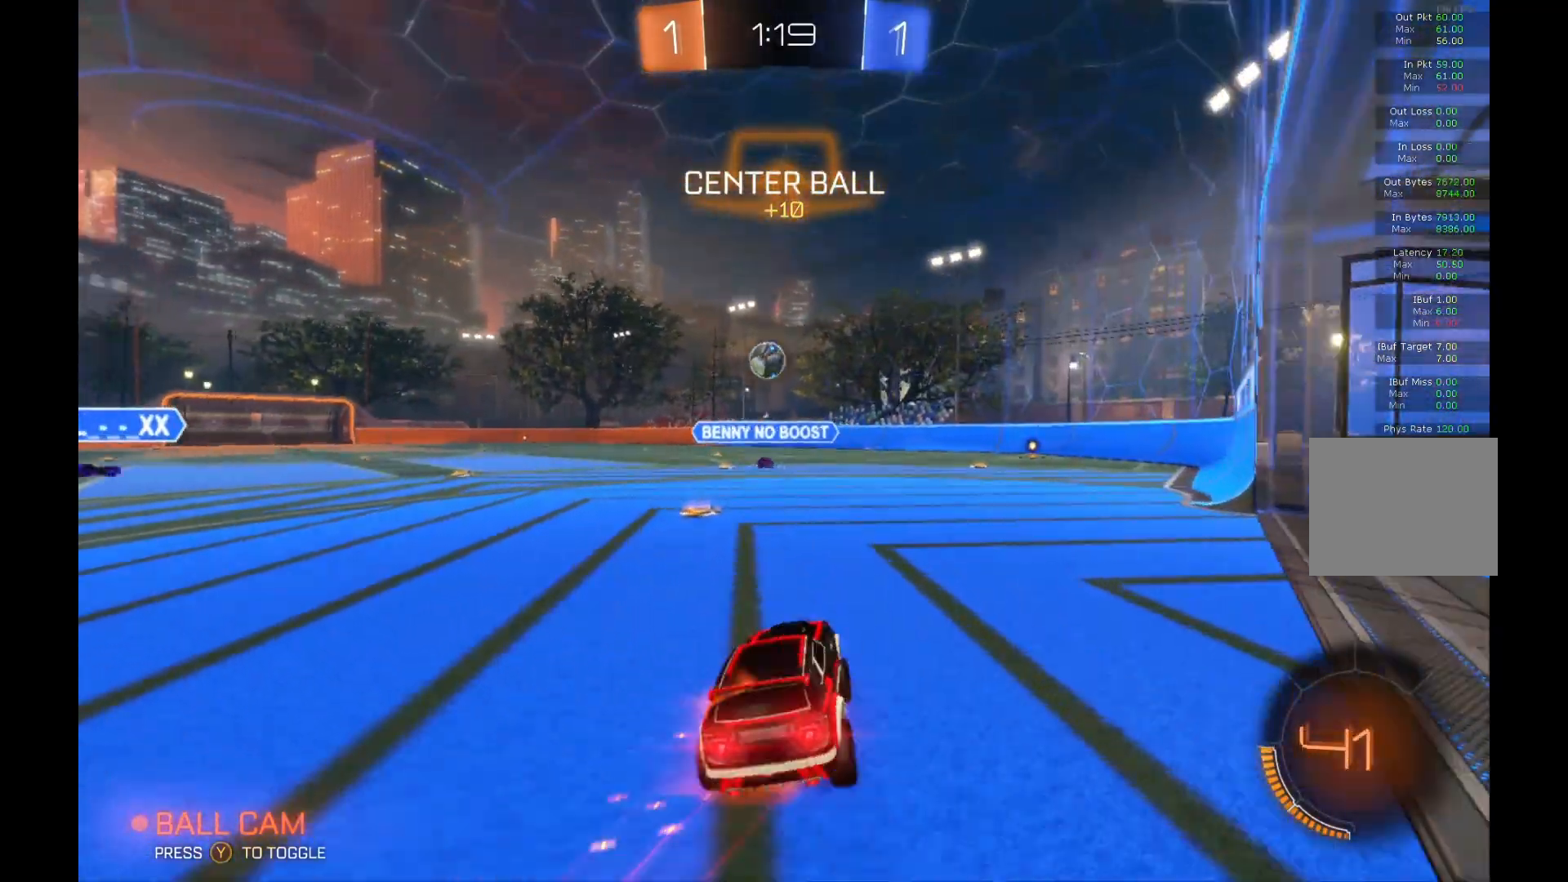
{"buttons": ["B", "R2"], "left_stick": "center", "events": [[167, "A", "up"], [167, "left_stick", "center"], [267, "left_stick", "right"], [467, "left_stick", "center"]]}
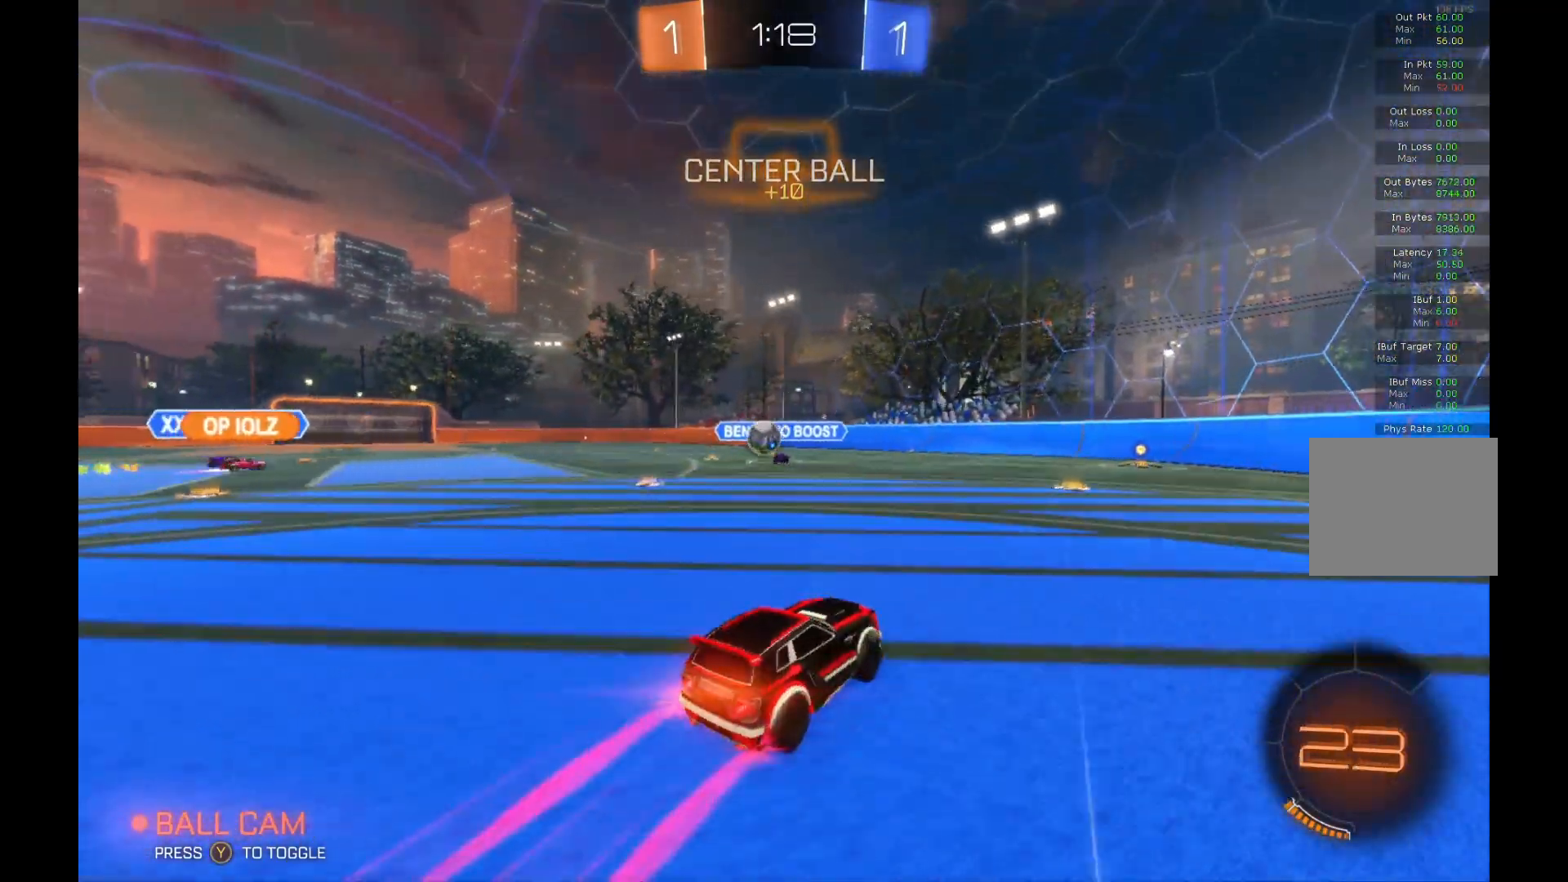
{"buttons": ["R2"], "left_stick": "center", "events": [[267, "left_stick", "right"], [333, "B", "up"], [333, "left_stick", "center"]]}
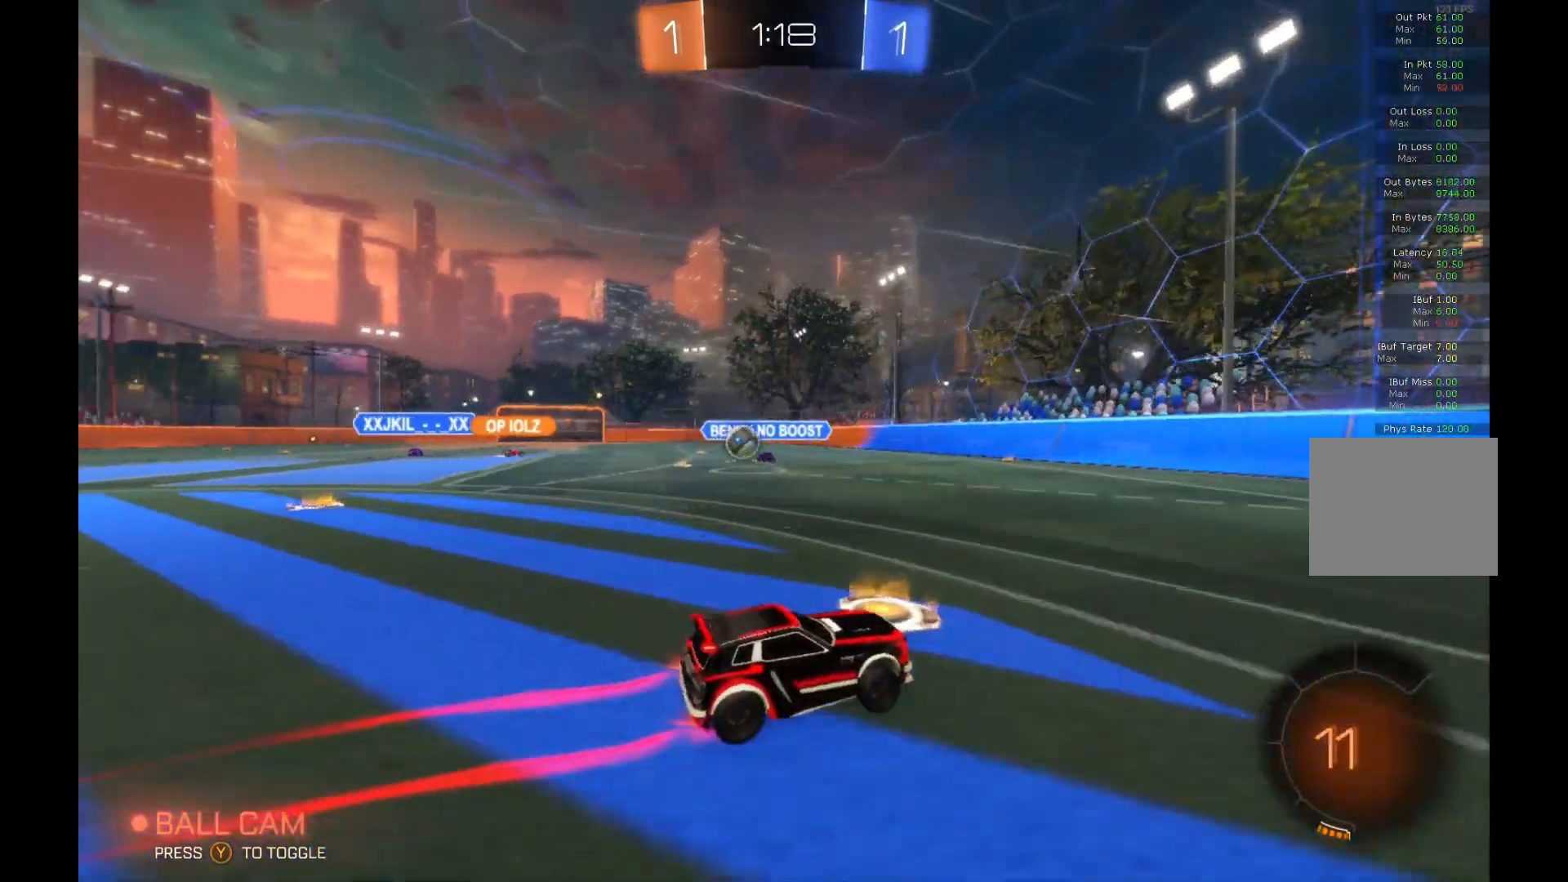
{"buttons": ["R2"], "left_stick": "left", "events": [[367, "left_stick", "left"]]}
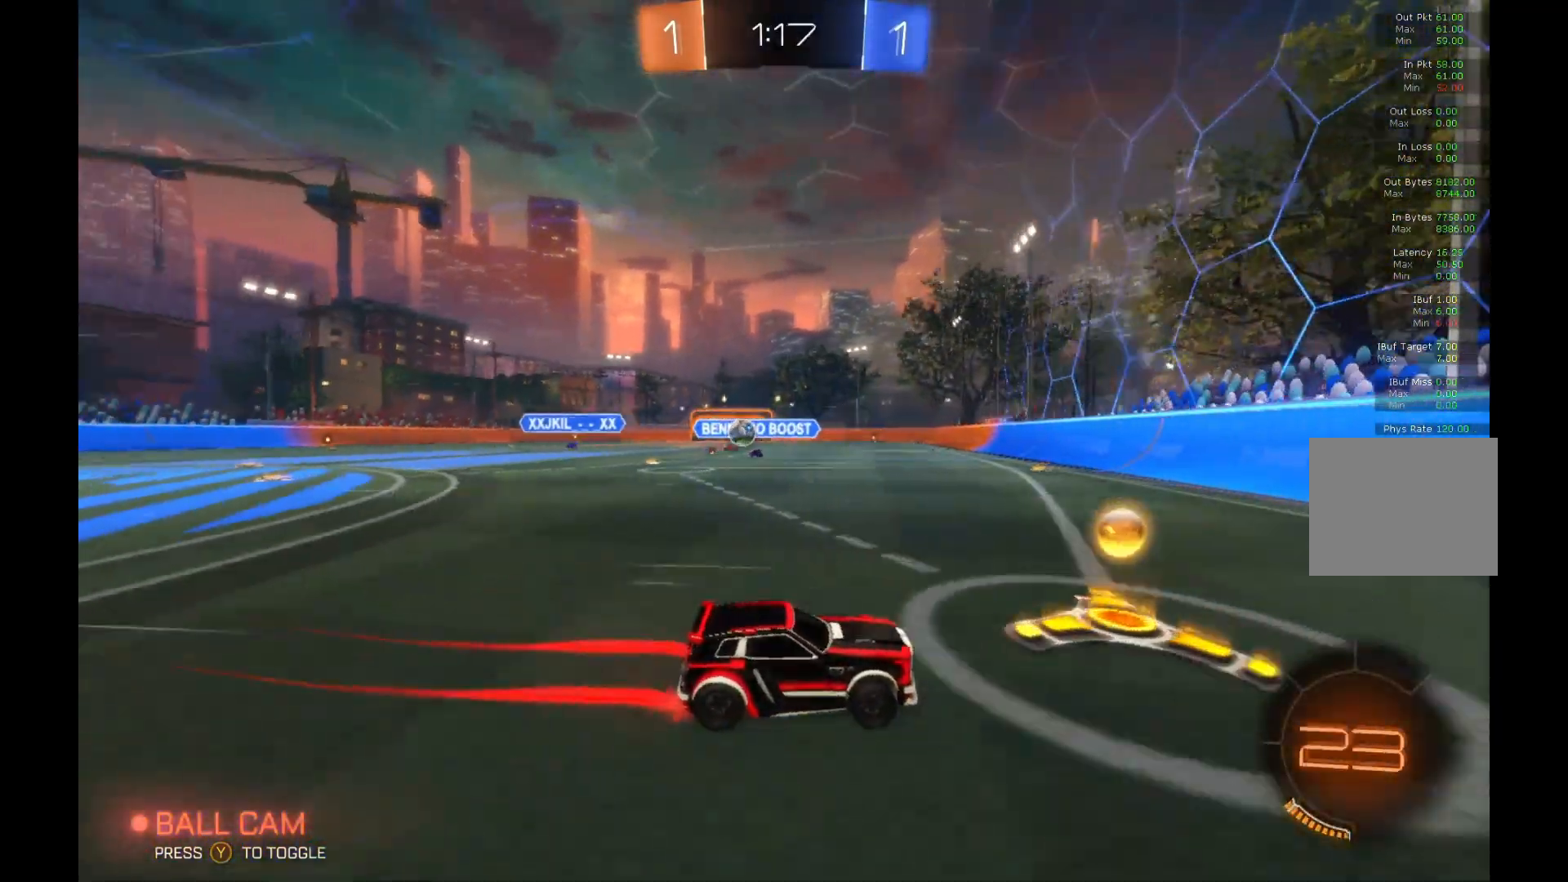
{"buttons": ["R2"], "left_stick": "left", "events": []}
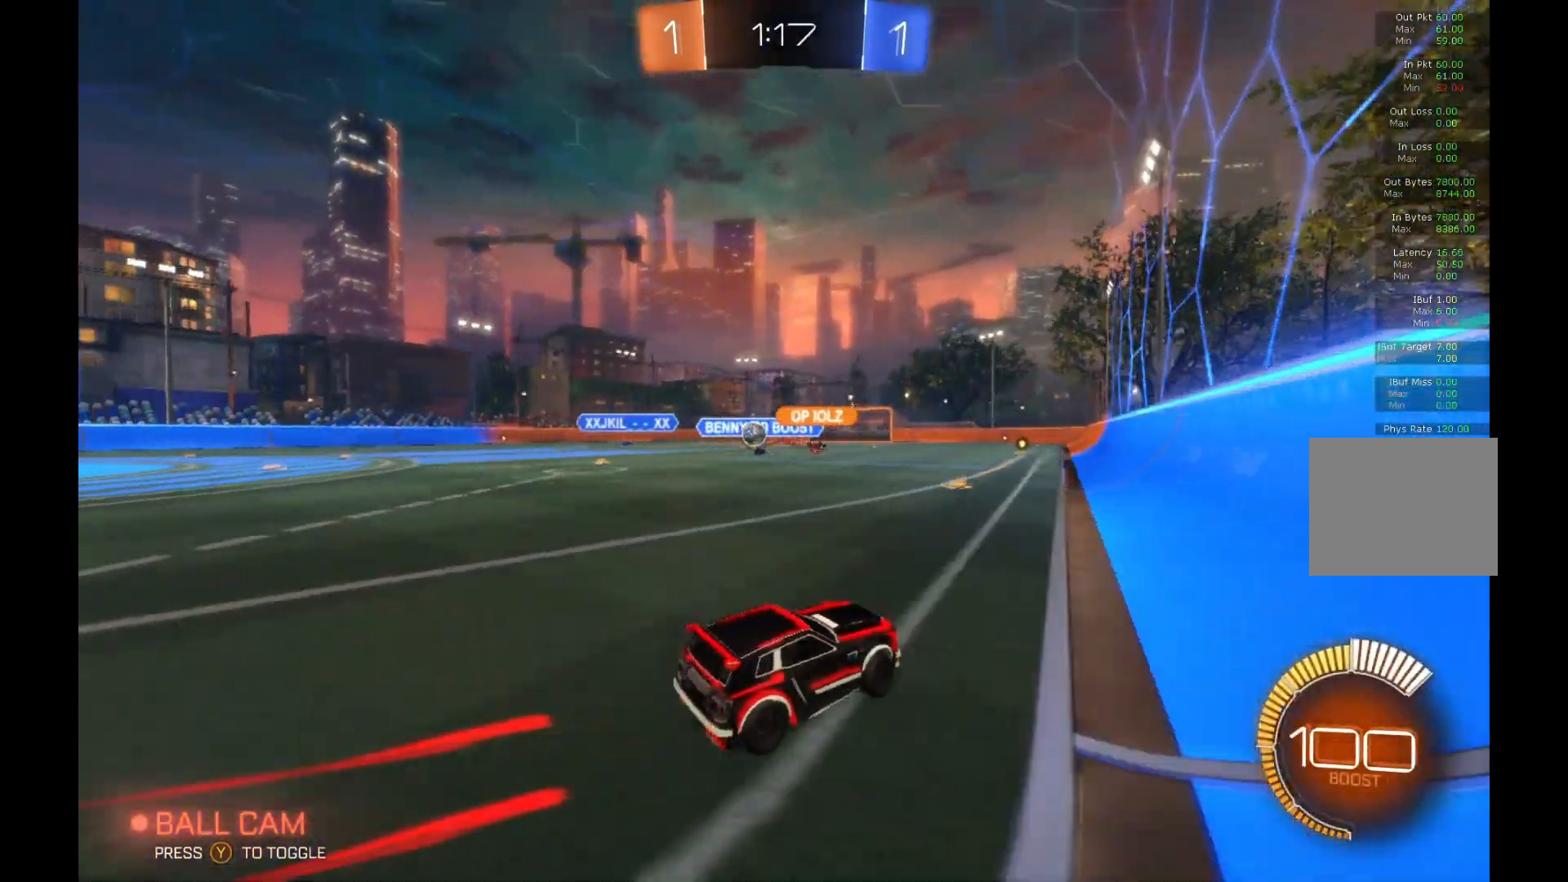
{"buttons": ["B", "R2"], "left_stick": "center", "events": [[133, "B", "down"], [500, "left_stick", "center"]]}
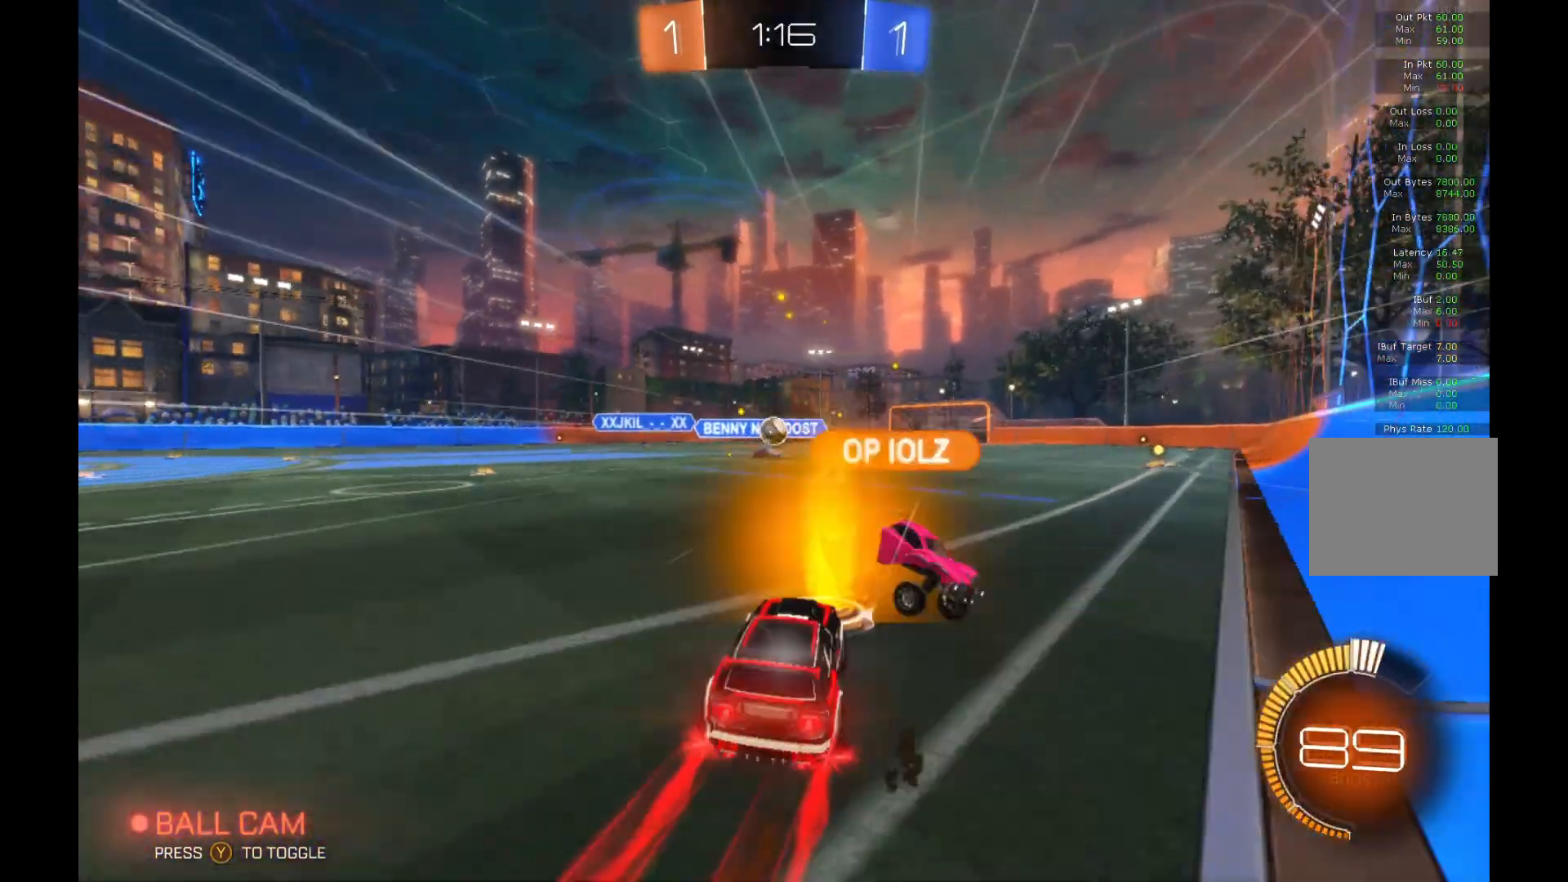
{"buttons": ["B", "R2"], "left_stick": "center", "events": [[200, "left_stick", "right"], [333, "left_stick", "center"]]}
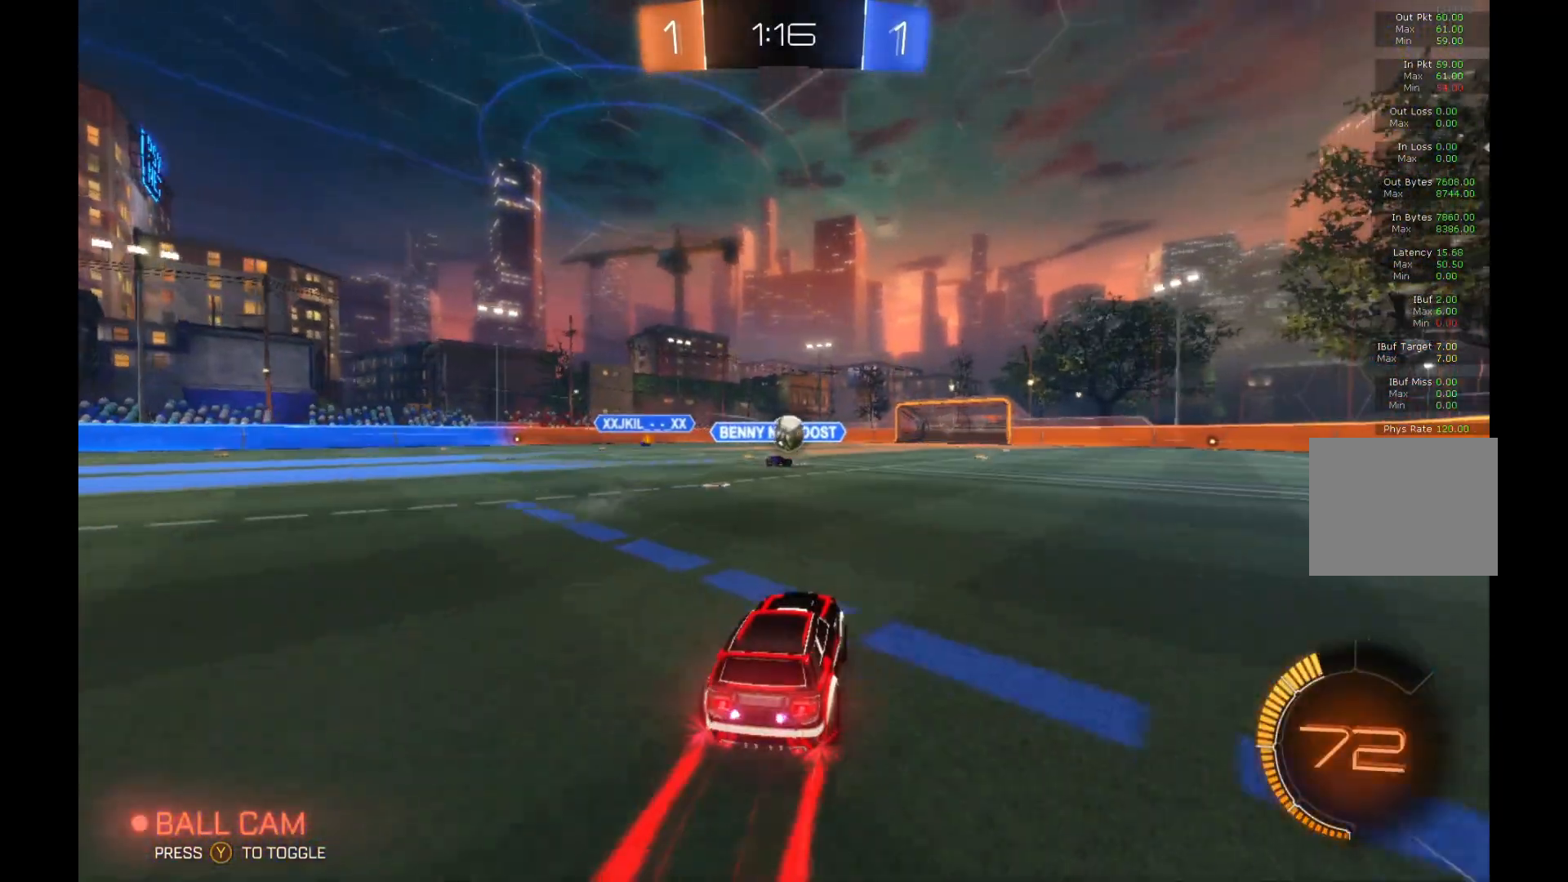
{"buttons": ["R2"], "left_stick": "right", "events": [[100, "B", "up"], [467, "left_stick", "right"]]}
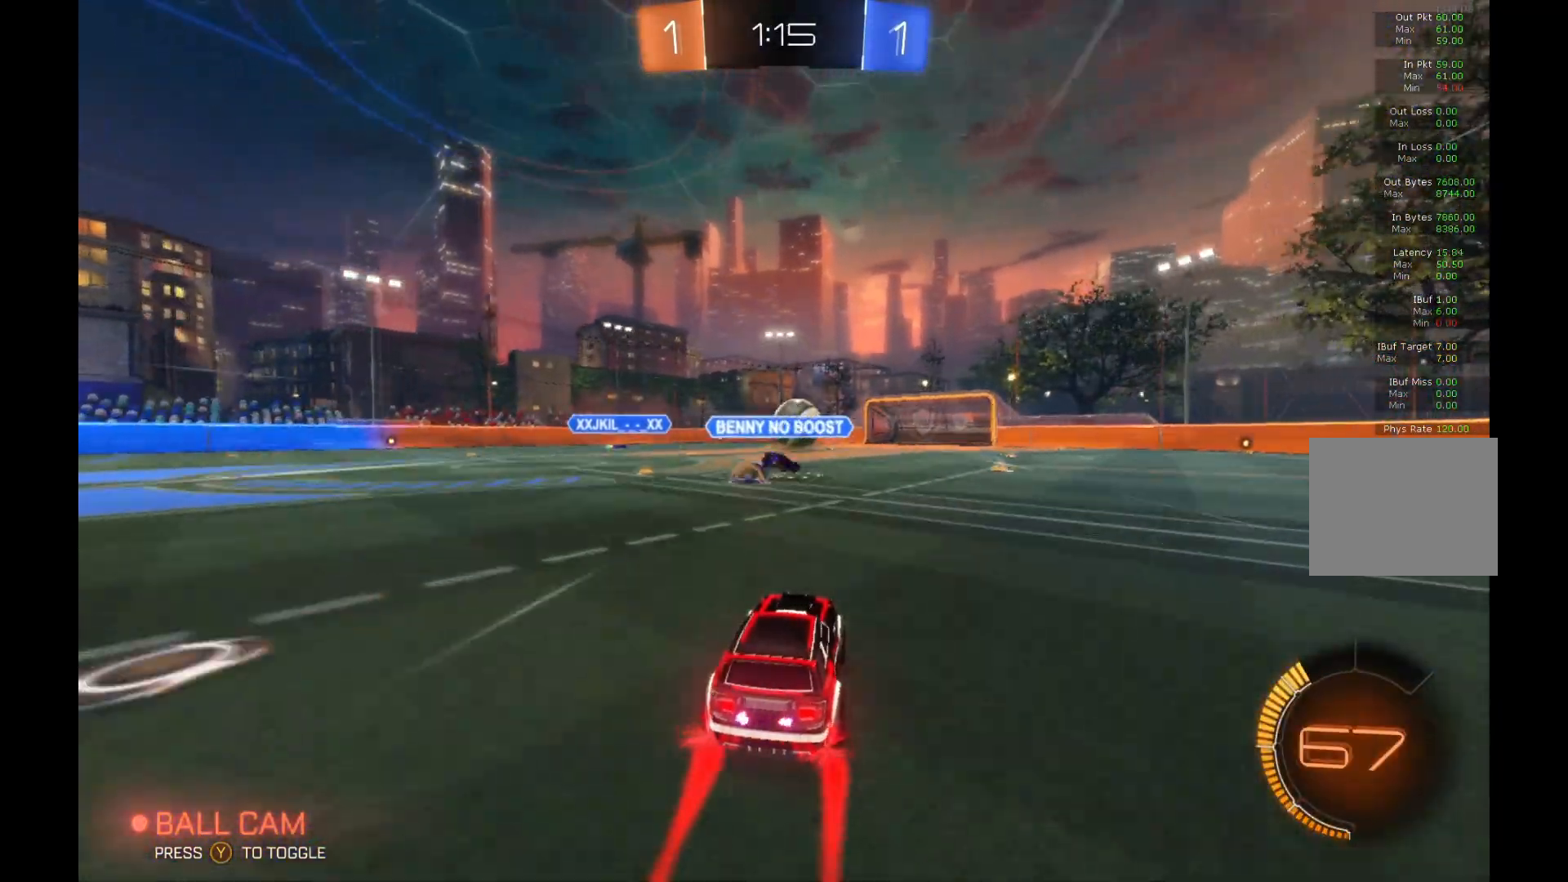
{"buttons": ["R2"], "left_stick": "center", "events": [[67, "left_stick", "center"], [267, "left_stick", "right"], [433, "left_stick", "center"]]}
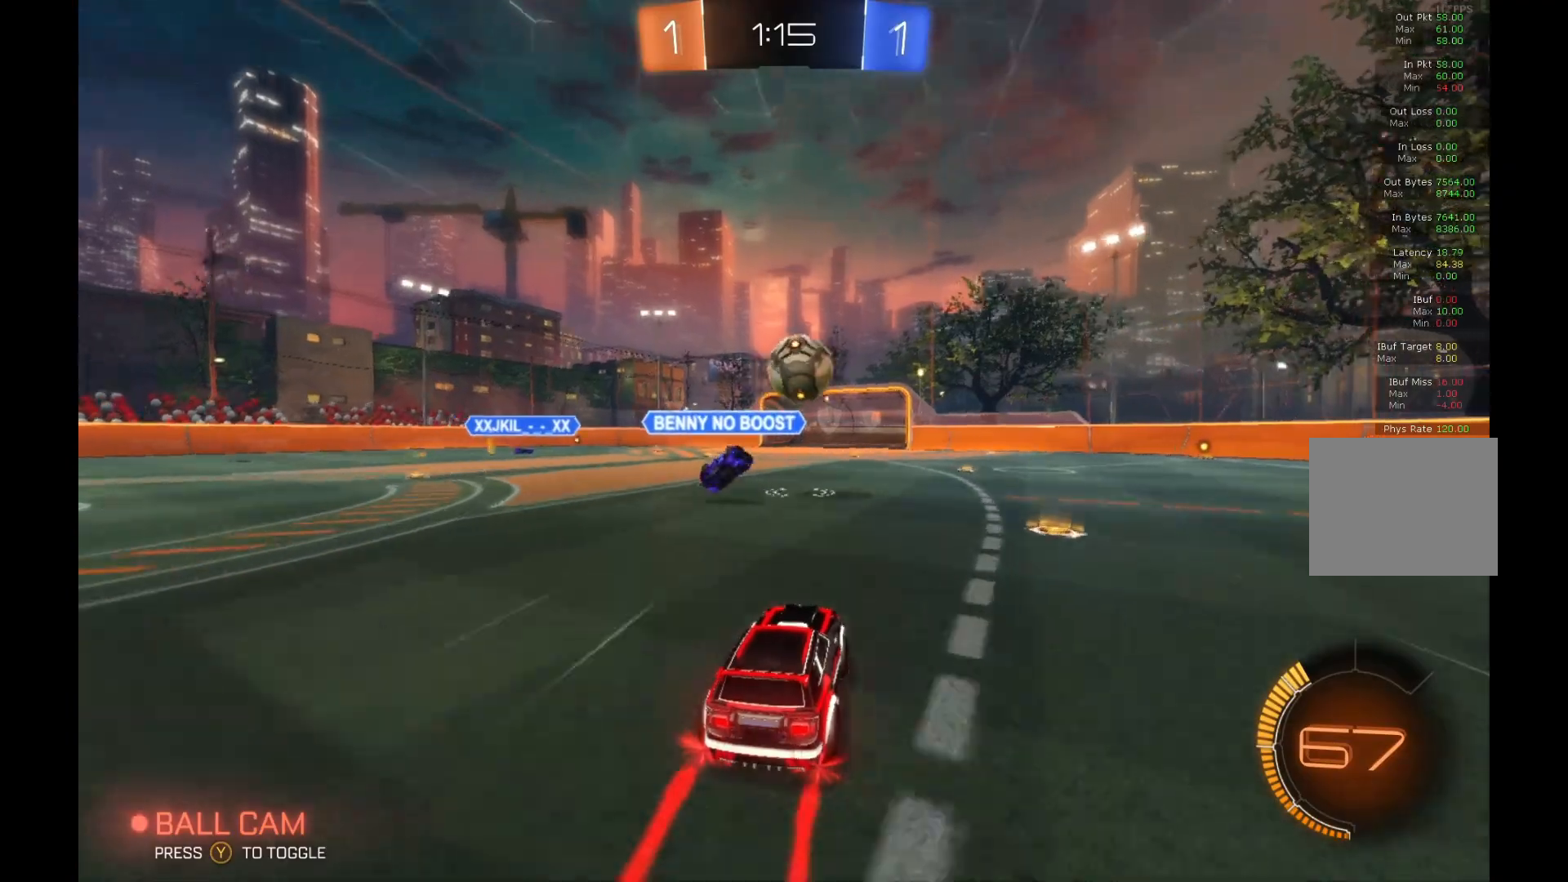
{"buttons": ["B", "R2"], "left_stick": "center", "events": [[233, "B", "down"]]}
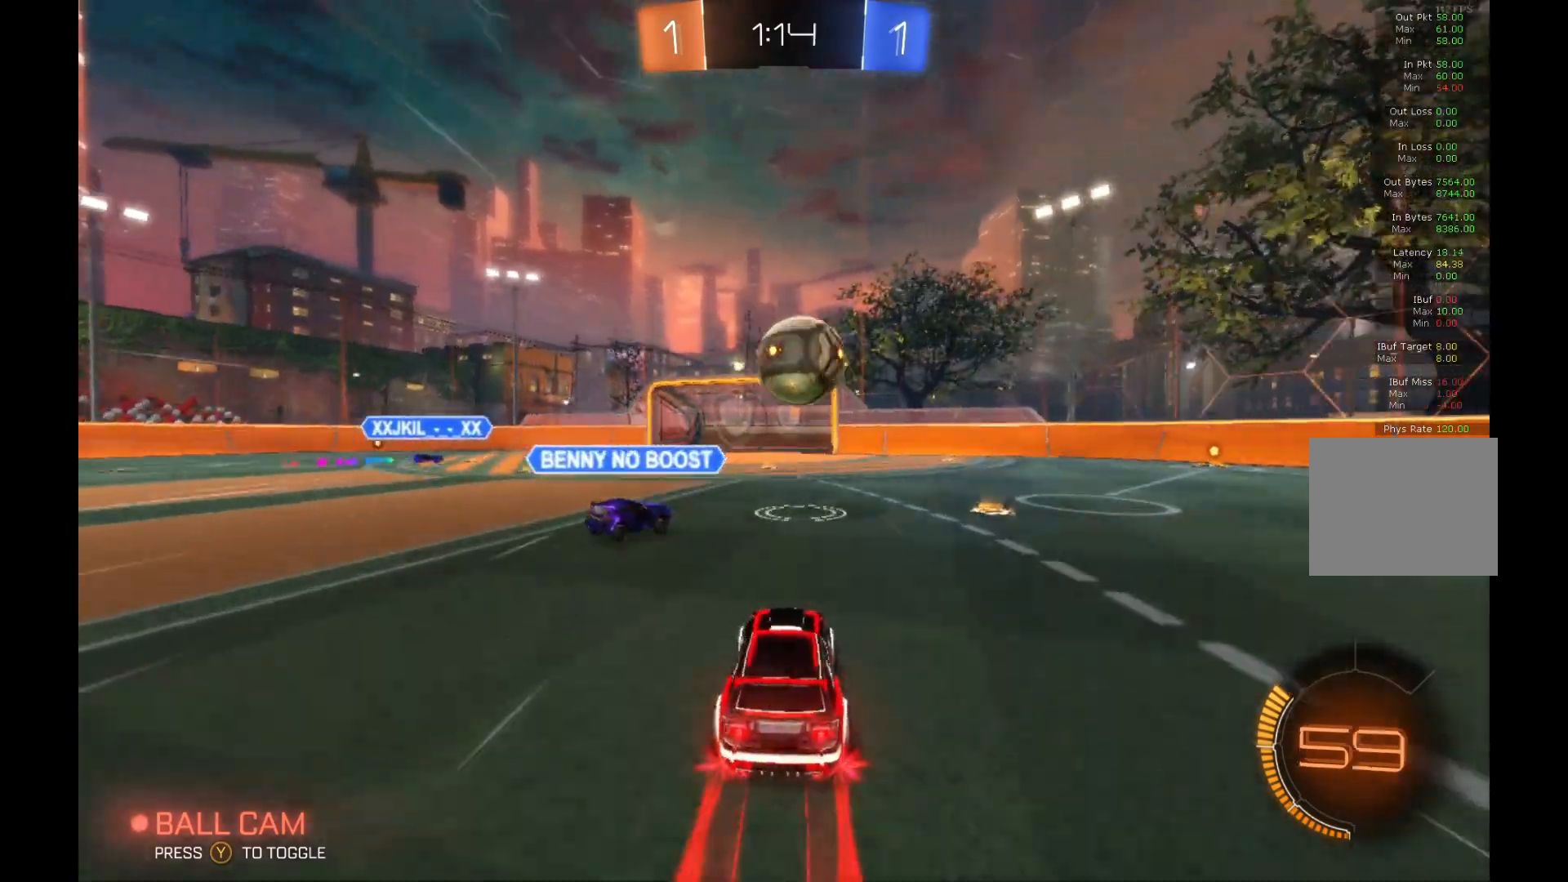
{"buttons": ["B", "R2"], "left_stick": "center", "events": [[400, "left_stick", "right"], [467, "left_stick", "center"]]}
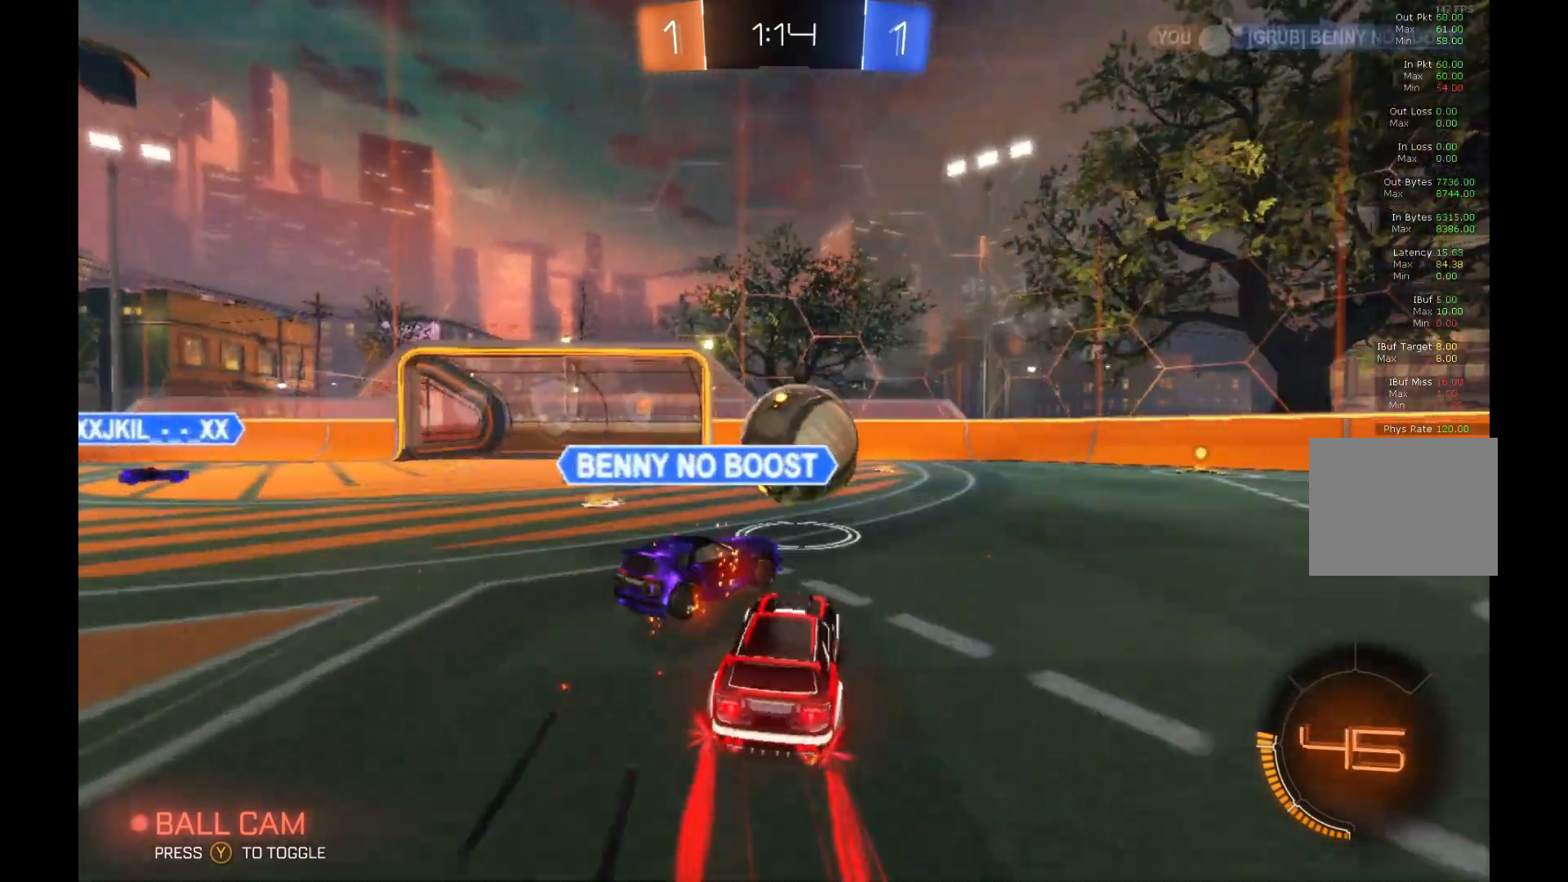
{"buttons": ["L2"], "left_stick": "center", "events": [[167, "B", "up"], [200, "left_stick", "left"], [300, "R2", "up"], [333, "L2", "down"], [367, "left_stick", "center"]]}
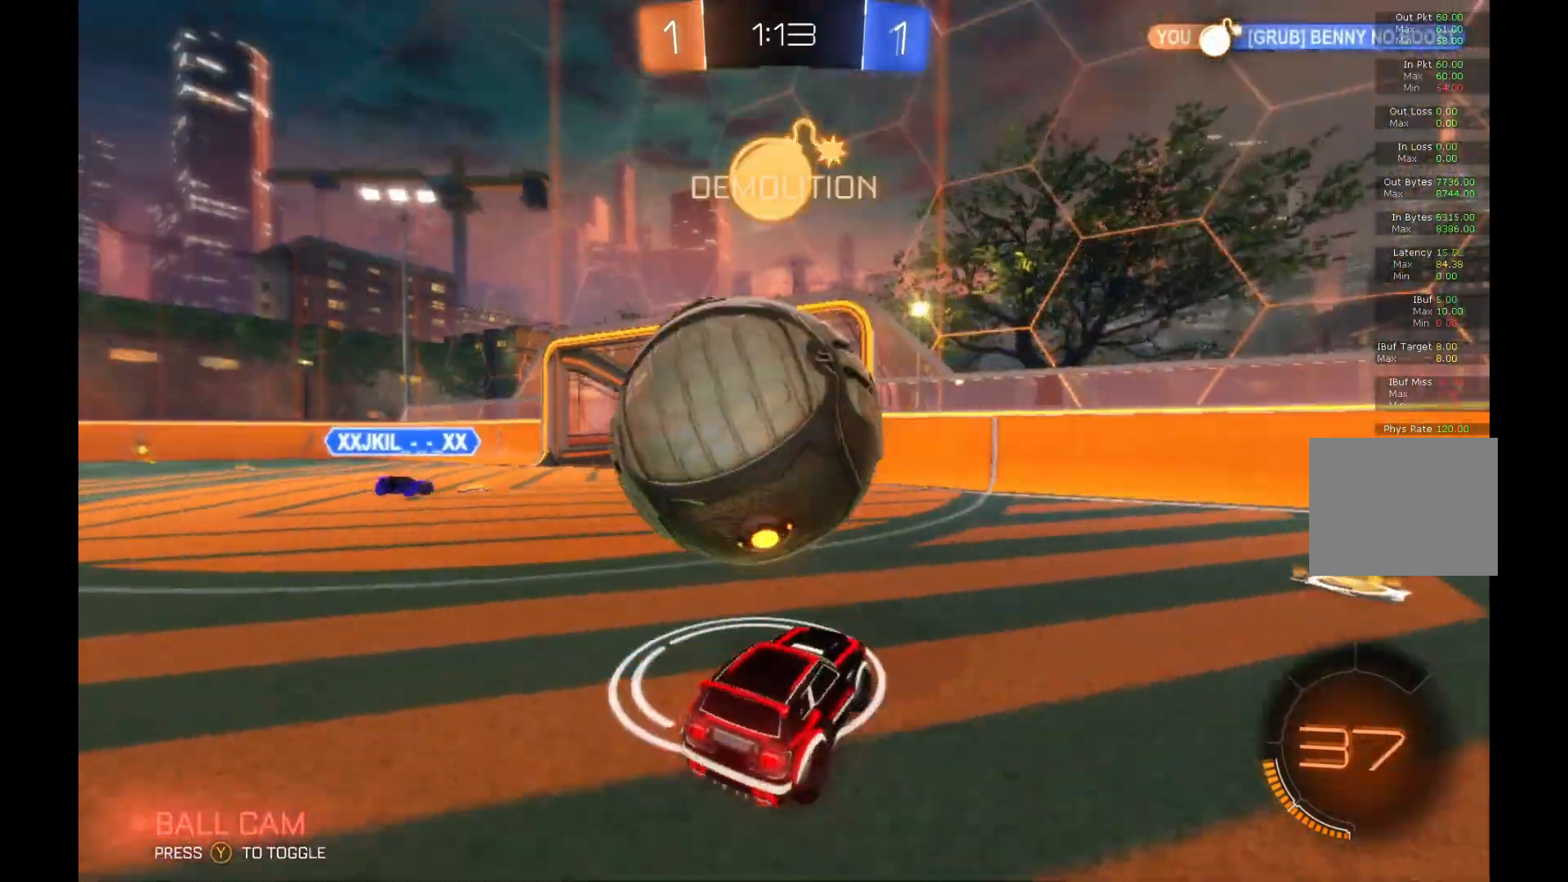
{"buttons": ["R2"], "left_stick": "center", "events": [[100, "L2", "up"], [100, "left_stick", "left"], [233, "left_stick", "center"], [367, "R2", "down"]]}
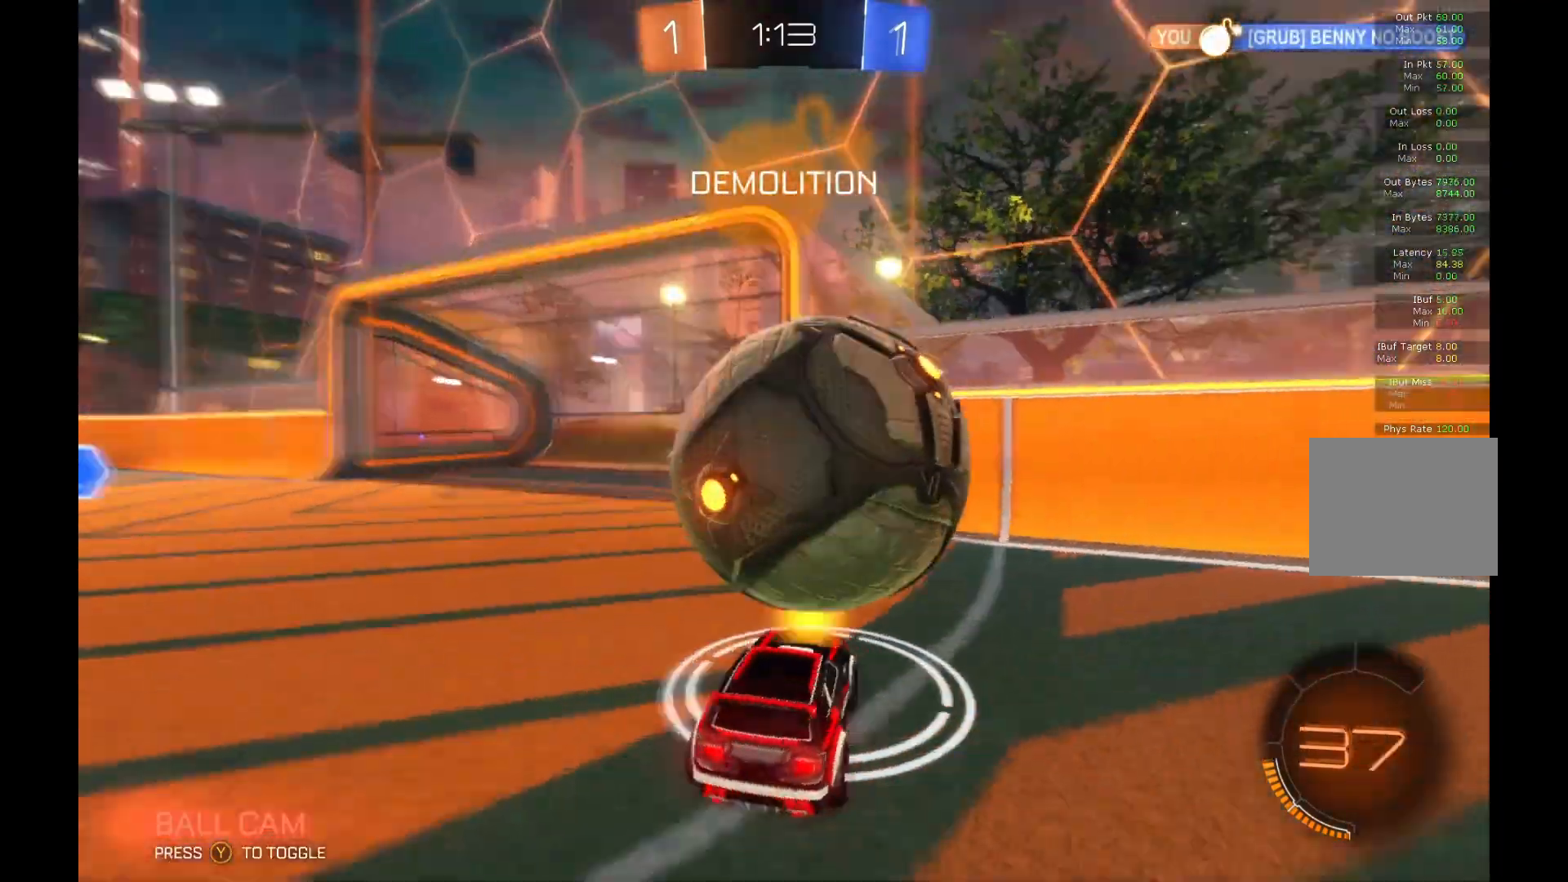
{"buttons": ["R2"], "left_stick": "center", "events": [[267, "left_stick", "up"], [300, "A", "down"], [400, "A", "up"], [467, "left_stick", "center"]]}
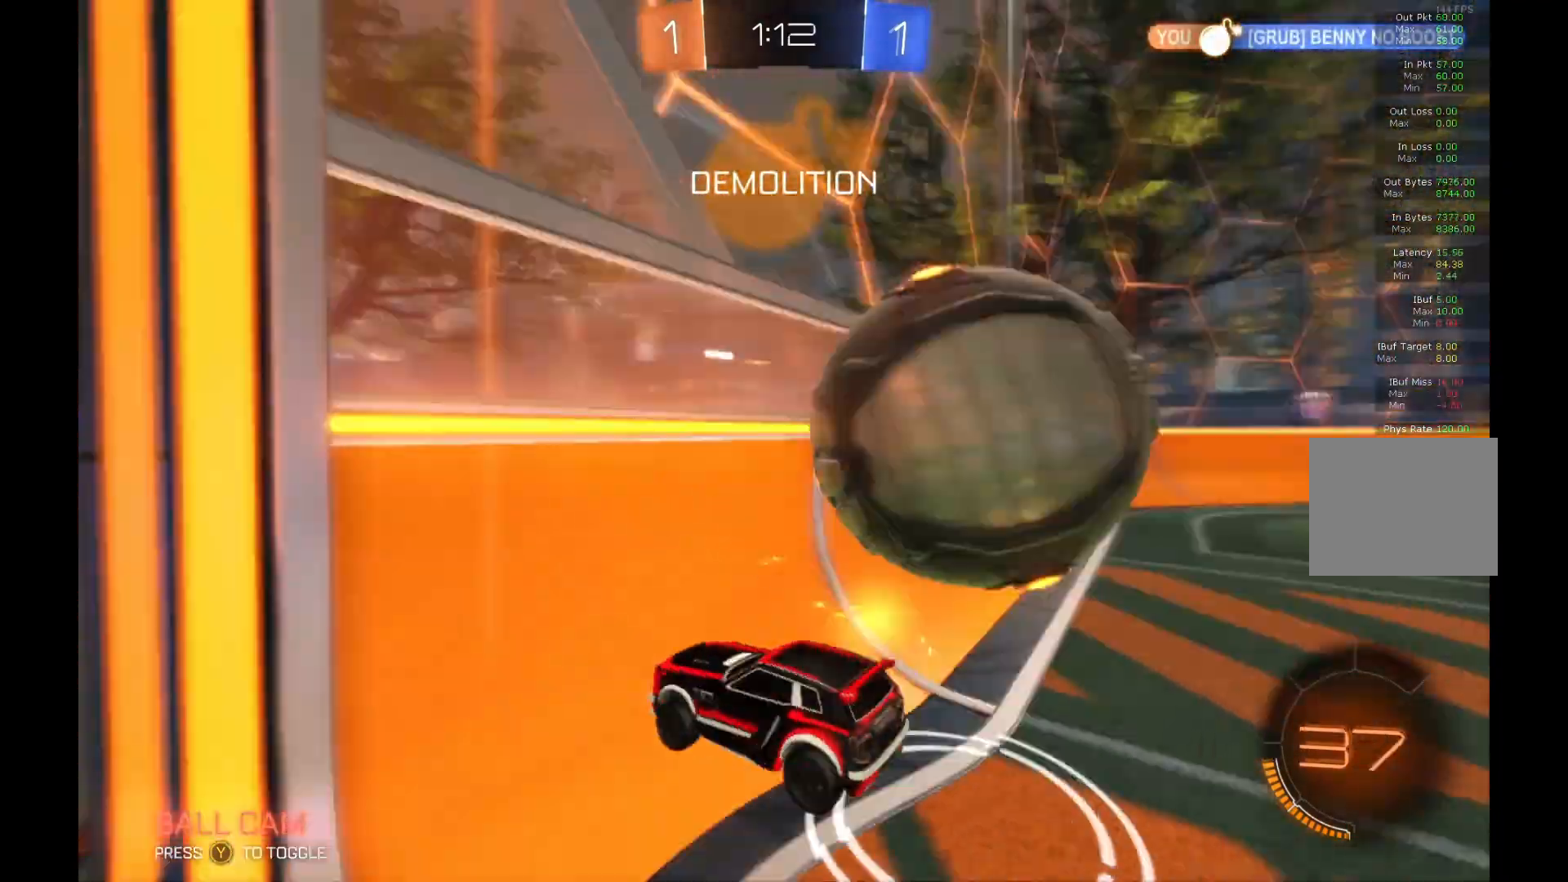
{"buttons": ["R2"], "left_stick": "right", "events": [[400, "left_stick", "right"]]}
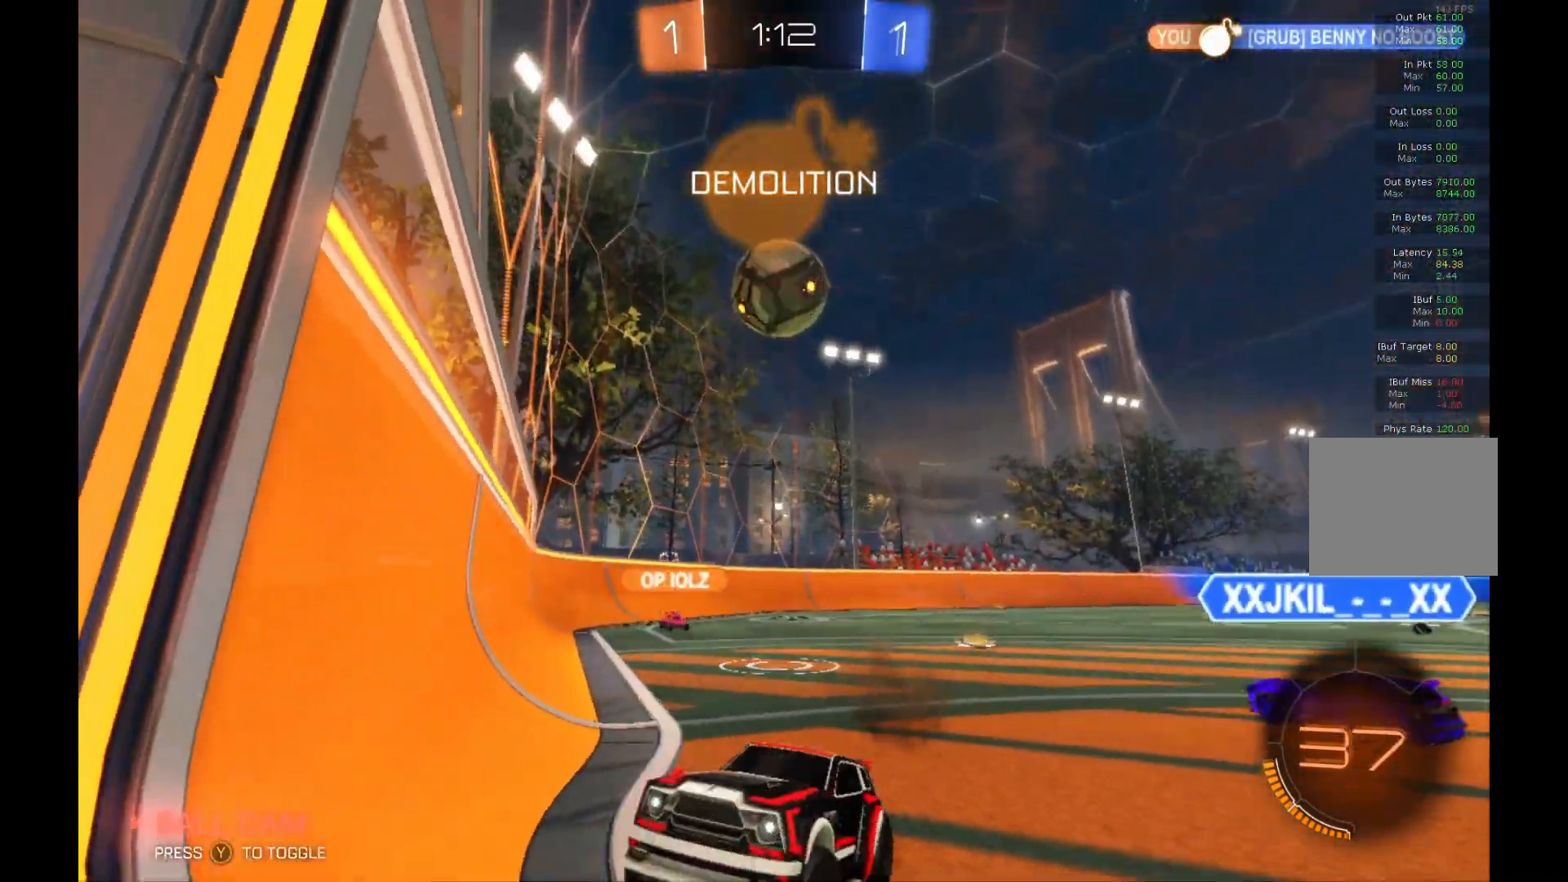
{"buttons": ["R2"], "left_stick": "center", "events": [[33, "left_stick", "center"], [100, "left_stick", "right"], [200, "left_stick", "center"], [367, "left_stick", "left"], [433, "left_stick", "center"]]}
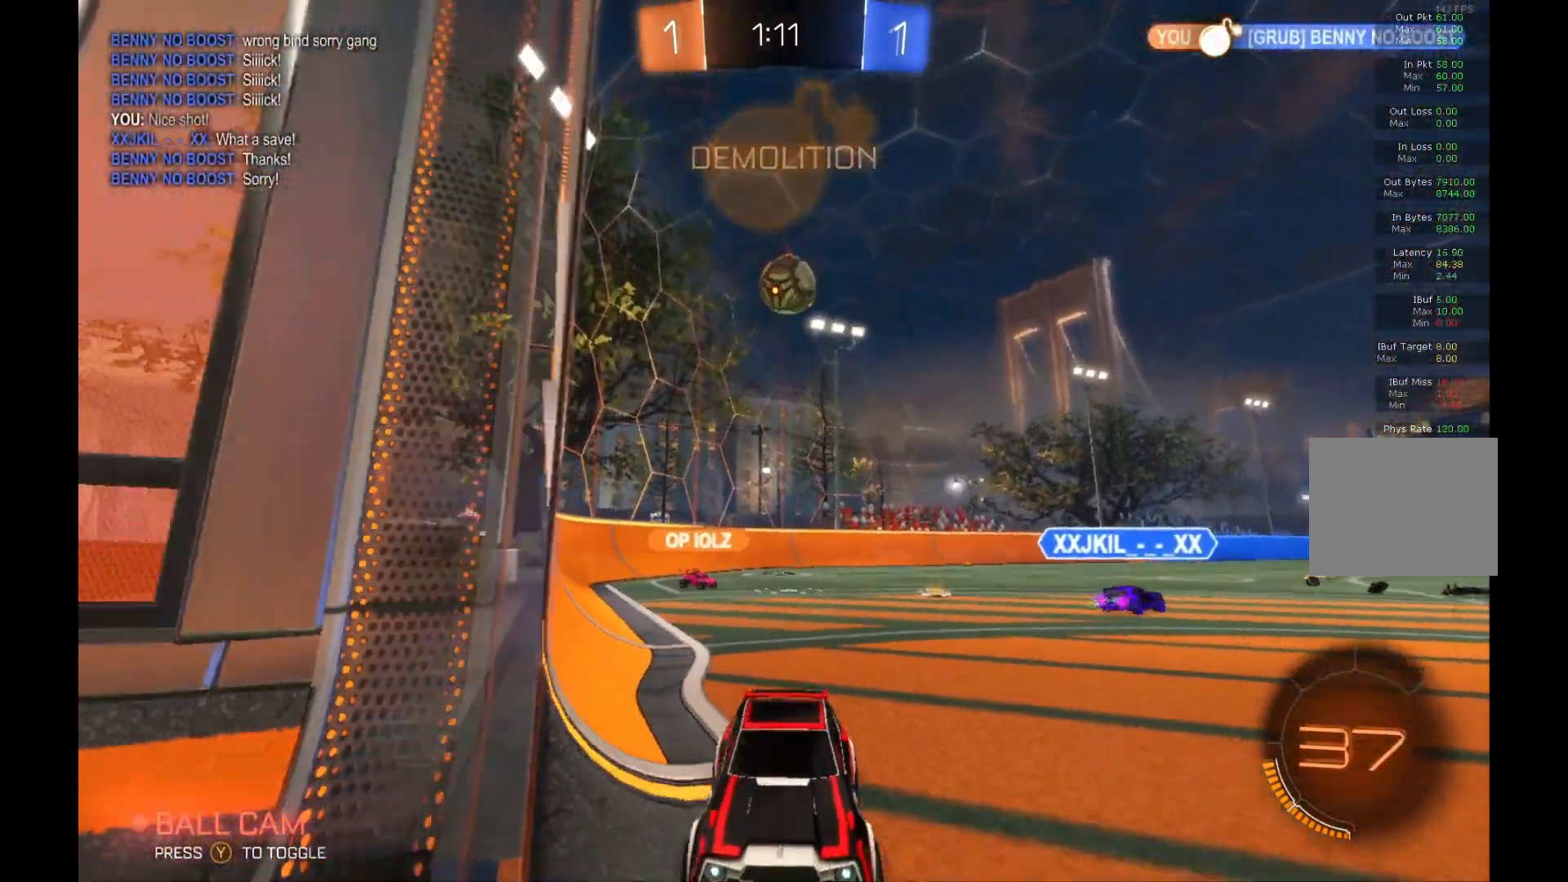
{"buttons": ["R2"], "left_stick": "left", "events": [[133, "left_stick", "left"], [233, "X", "down"], [433, "X", "up"]]}
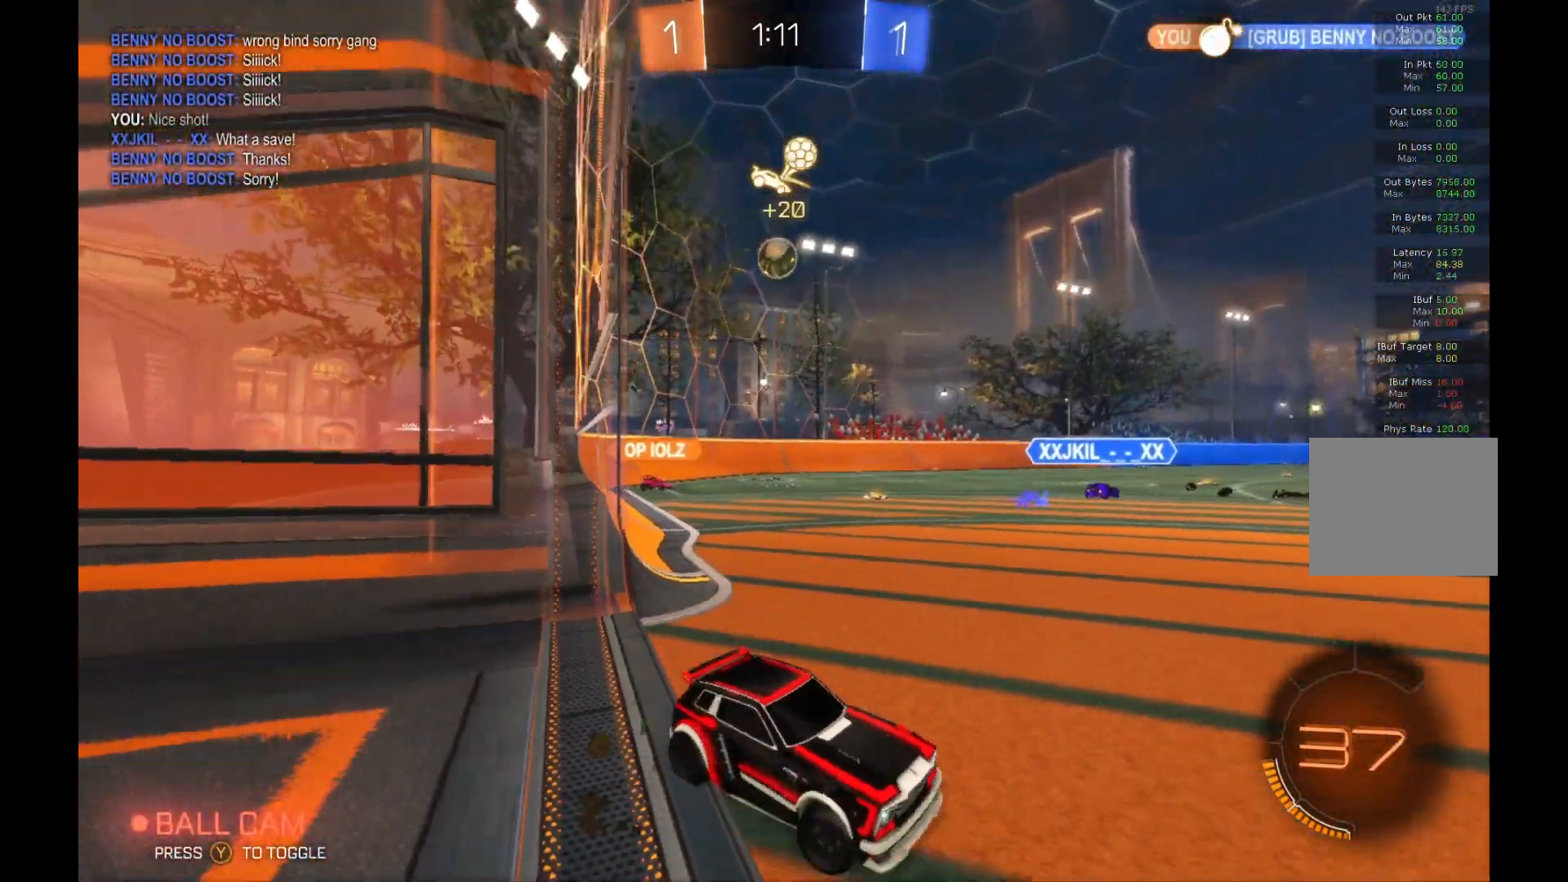
{"buttons": ["R2"], "left_stick": "left", "events": []}
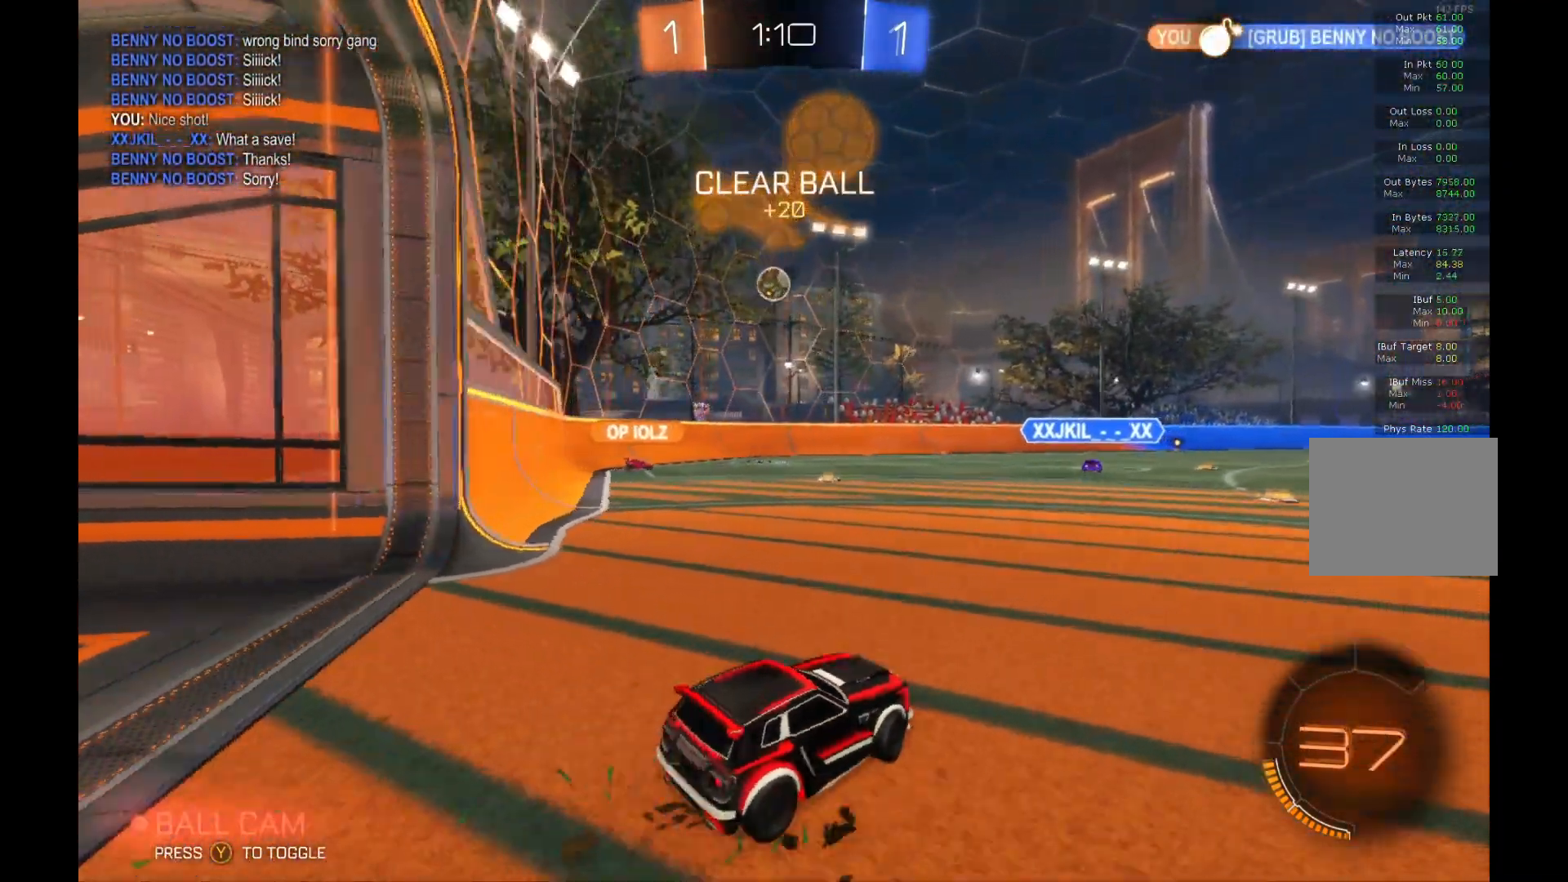
{"buttons": ["R2"], "left_stick": "center", "events": [[133, "left_stick", "center"], [233, "left_stick", "left"], [467, "left_stick", "center"]]}
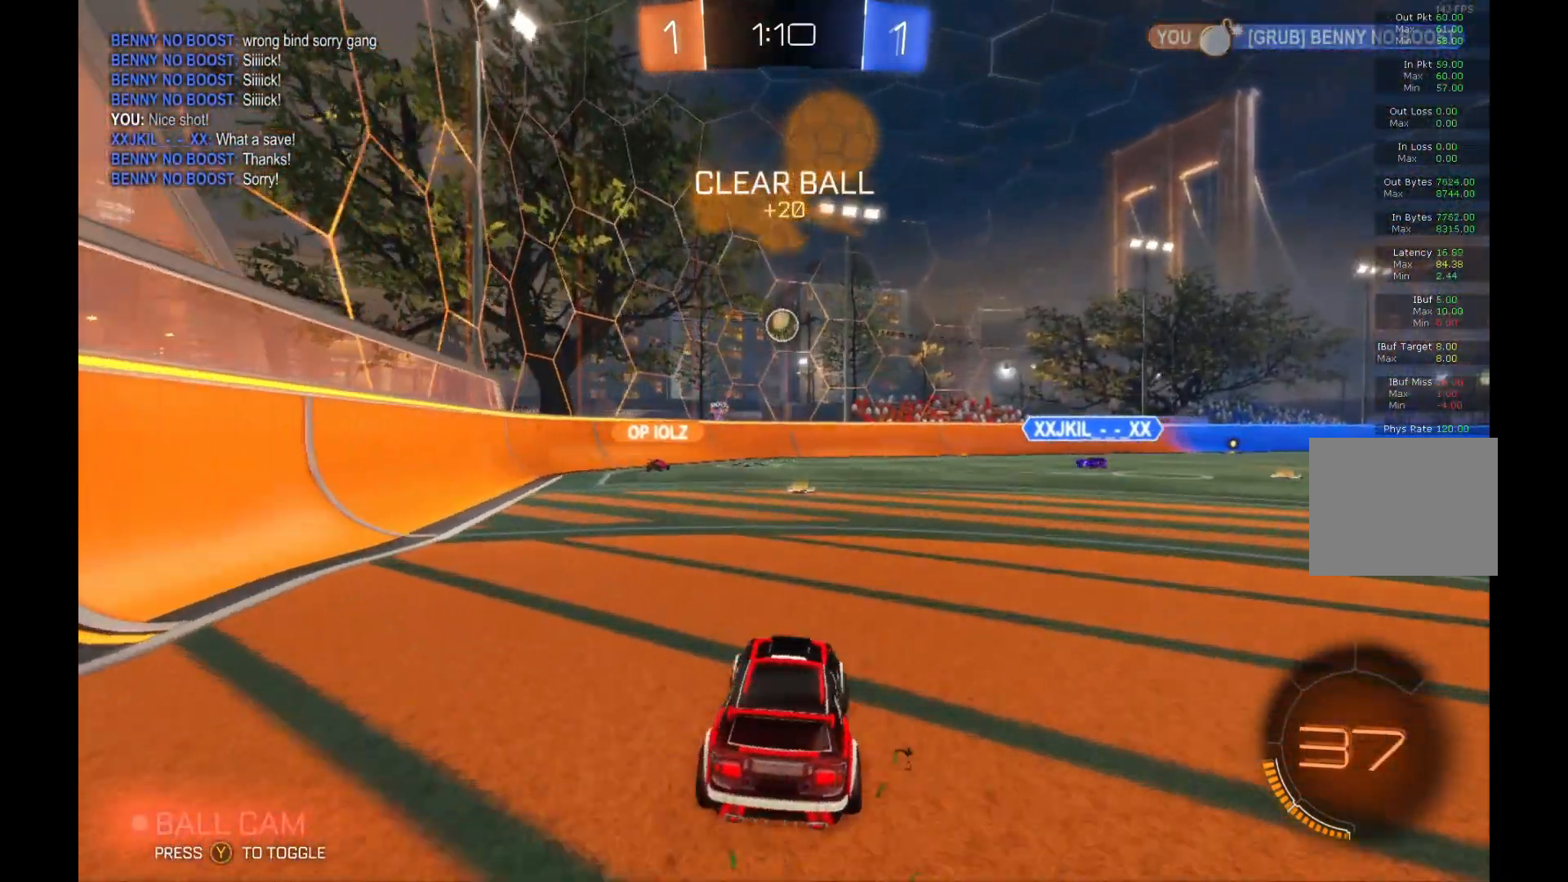
{"buttons": ["R2"], "left_stick": "left", "events": [[467, "left_stick", "left"]]}
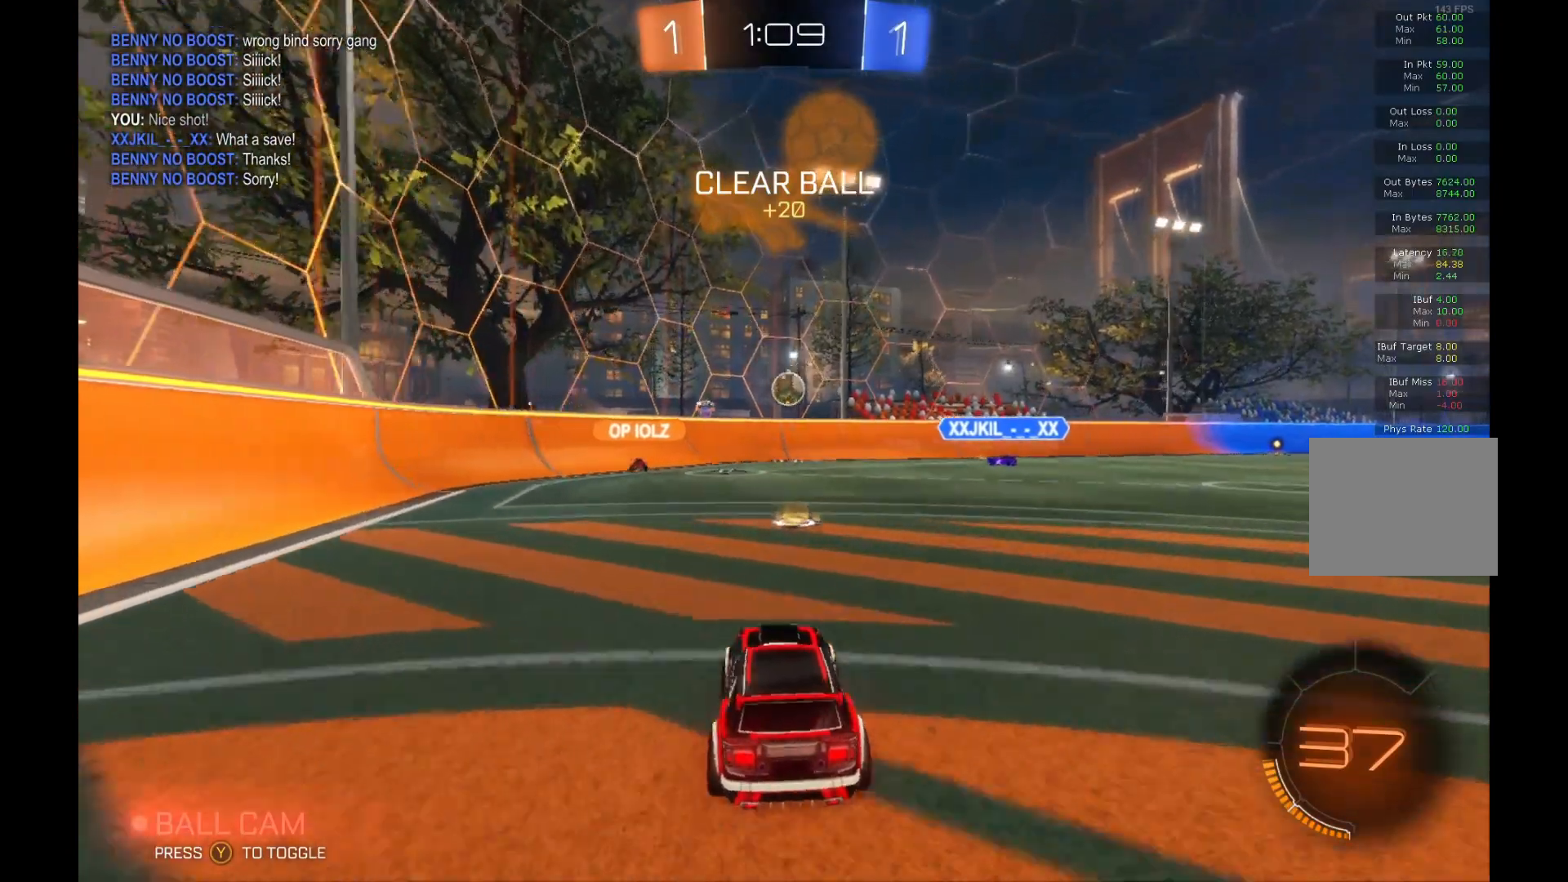
{"buttons": ["R2"], "left_stick": "left", "events": [[33, "R2", "up"], [33, "left_stick", "center"], [133, "L2", "down"], [133, "left_stick", "right"], [233, "left_stick", "center"], [267, "L2", "up"], [300, "R2", "down"], [300, "left_stick", "left"]]}
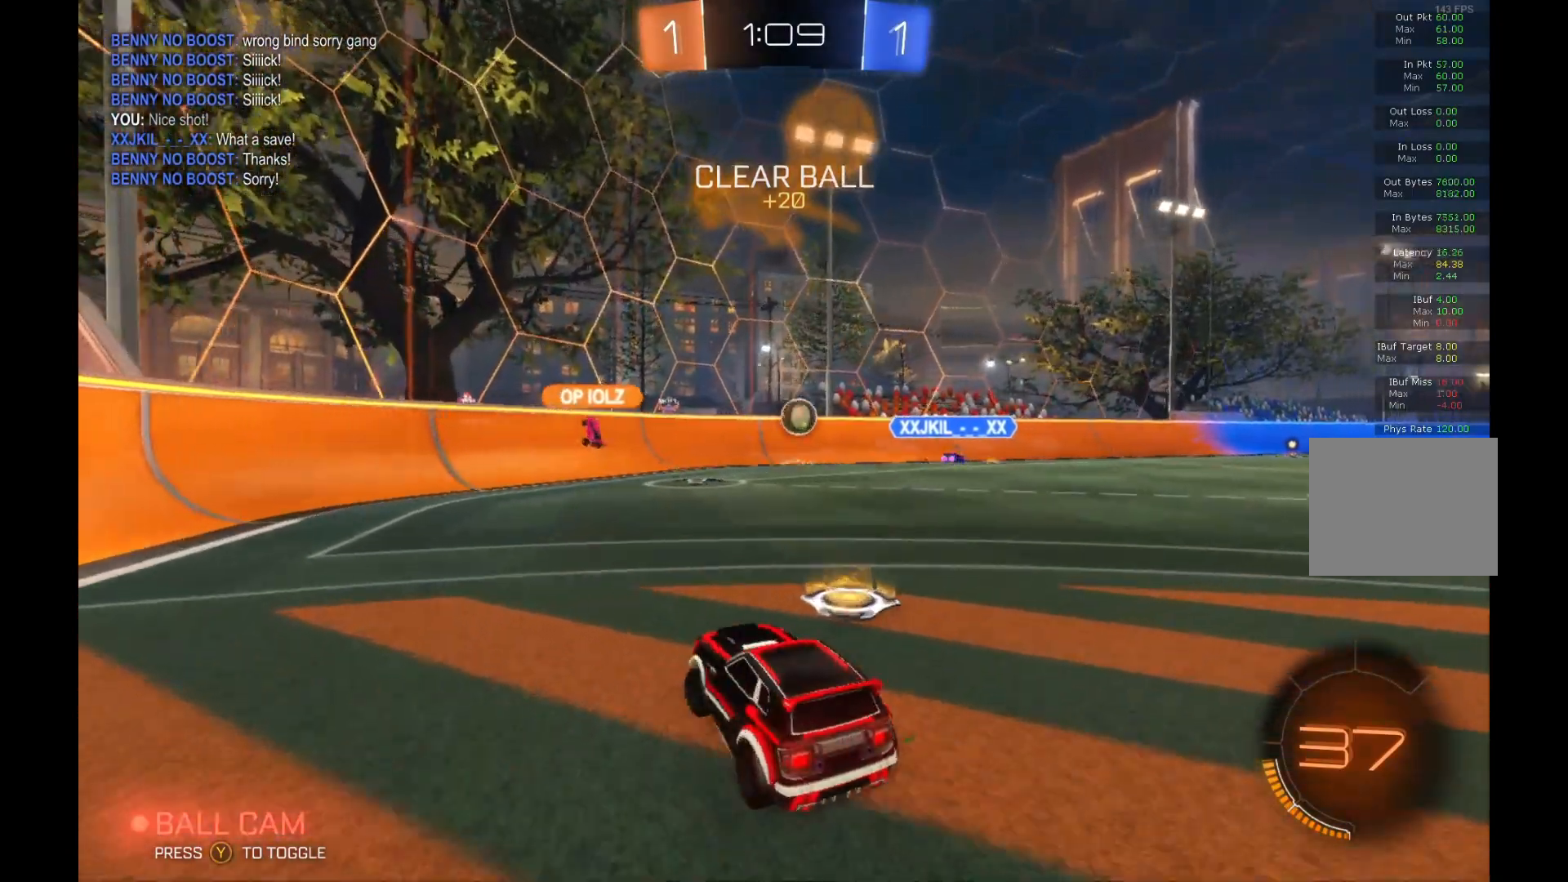
{"buttons": ["R2"], "left_stick": "left", "events": []}
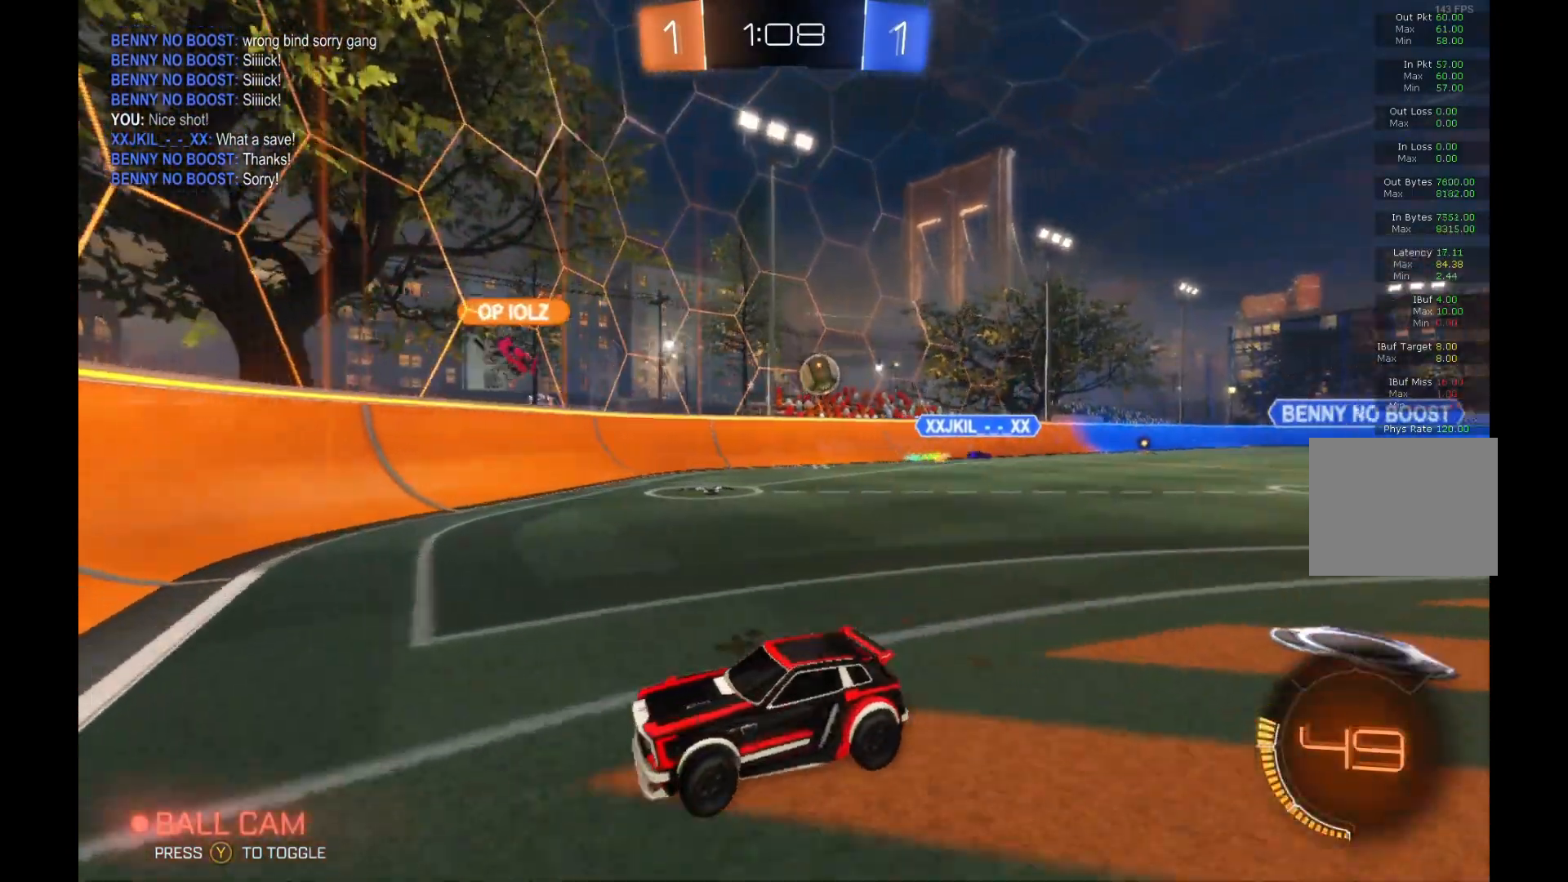
{"buttons": ["R2"], "left_stick": "left", "events": [[300, "X", "down"], [500, "X", "up"]]}
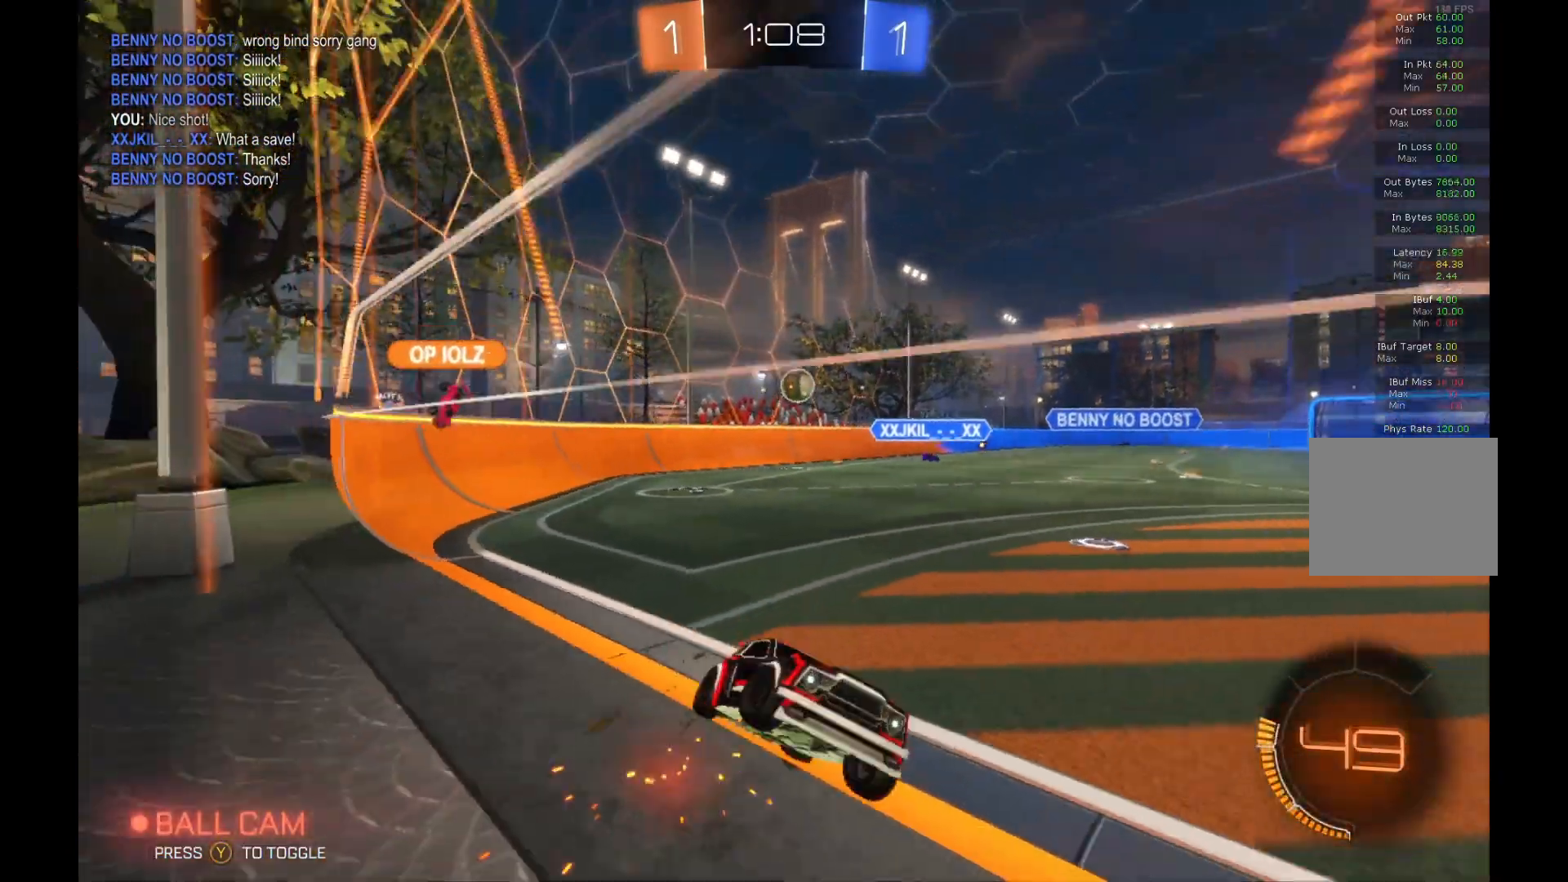
{"buttons": ["L2"], "left_stick": "center", "events": [[333, "R2", "up"], [333, "left_stick", "center"], [367, "L2", "down"]]}
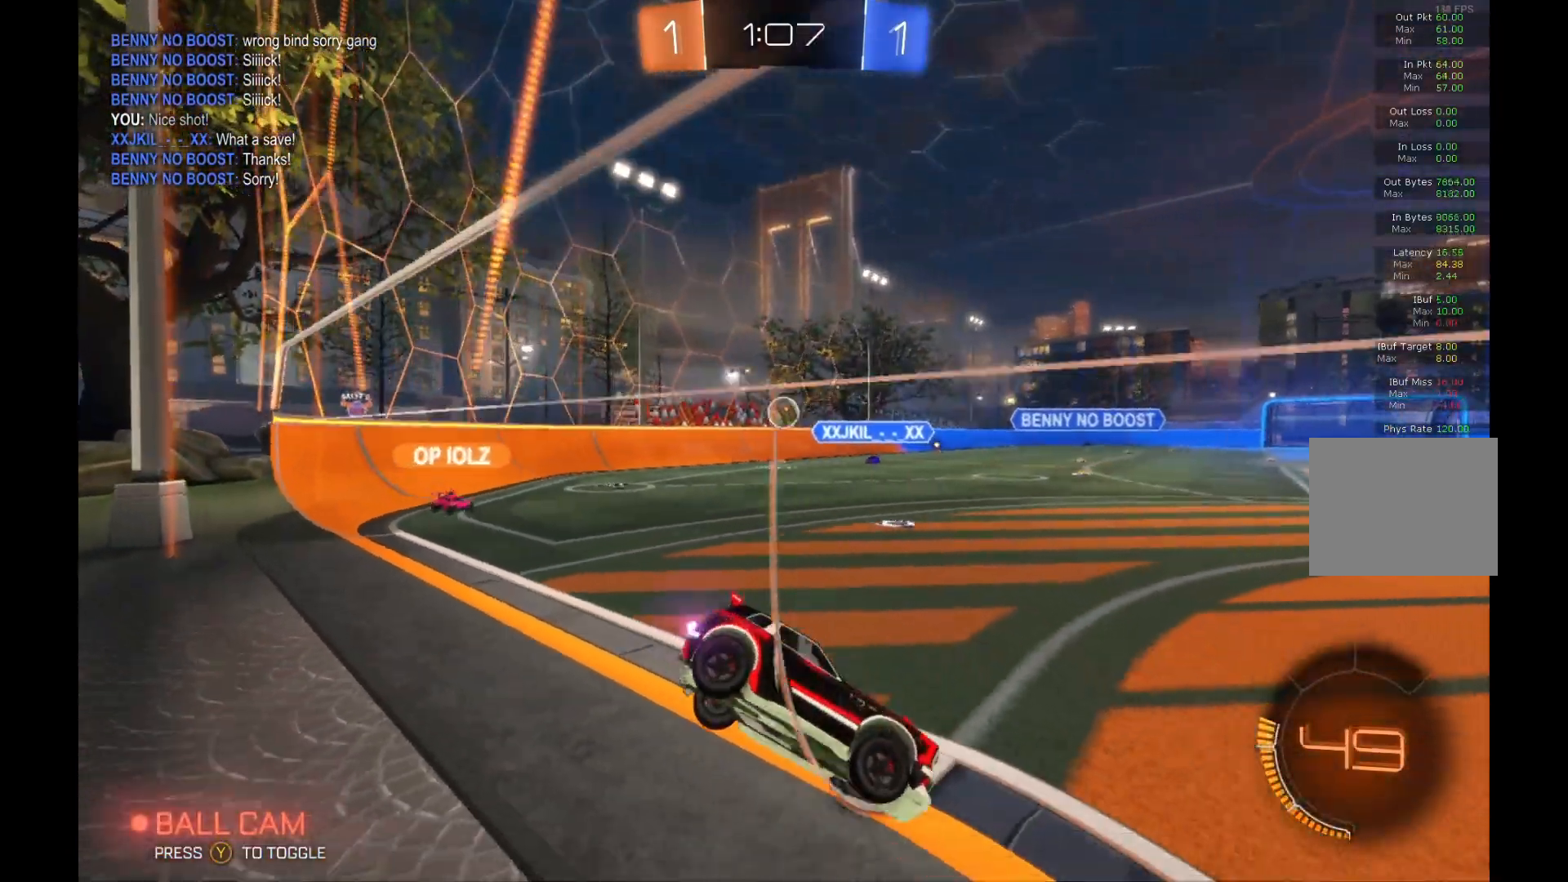
{"buttons": ["R2"], "left_stick": "right", "events": [[100, "L2", "up"], [100, "R2", "down"], [267, "R2", "up"], [300, "left_stick", "right"], [433, "R2", "down"]]}
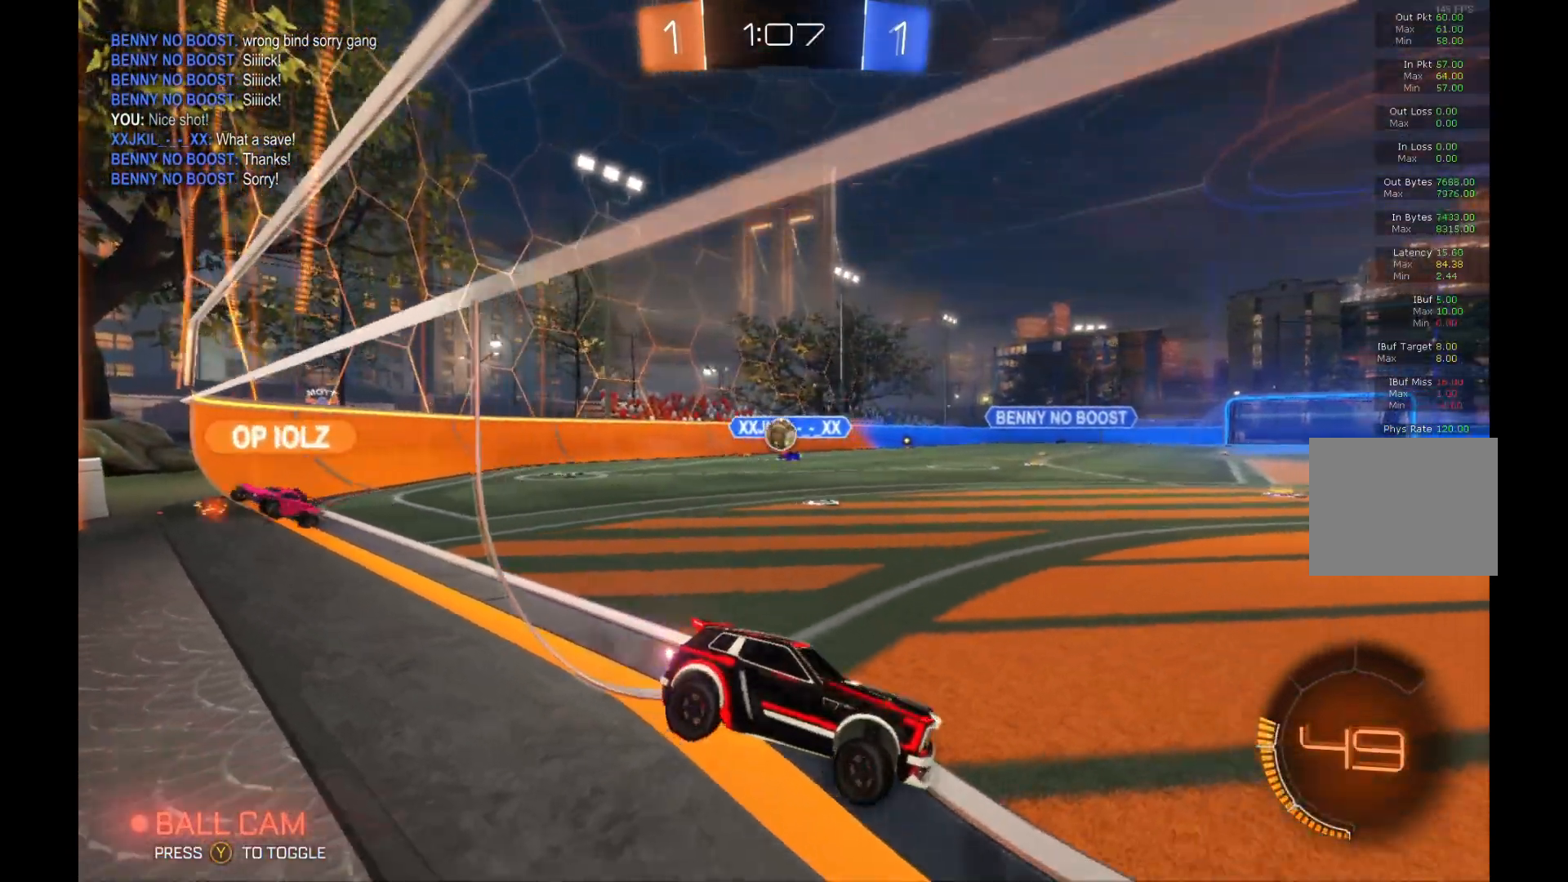
{"buttons": ["R2"], "left_stick": "center", "events": [[100, "R2", "up"], [100, "left_stick", "center"], [167, "left_stick", "right"], [233, "left_stick", "center"], [333, "R2", "down"], [367, "left_stick", "right"], [433, "left_stick", "center"]]}
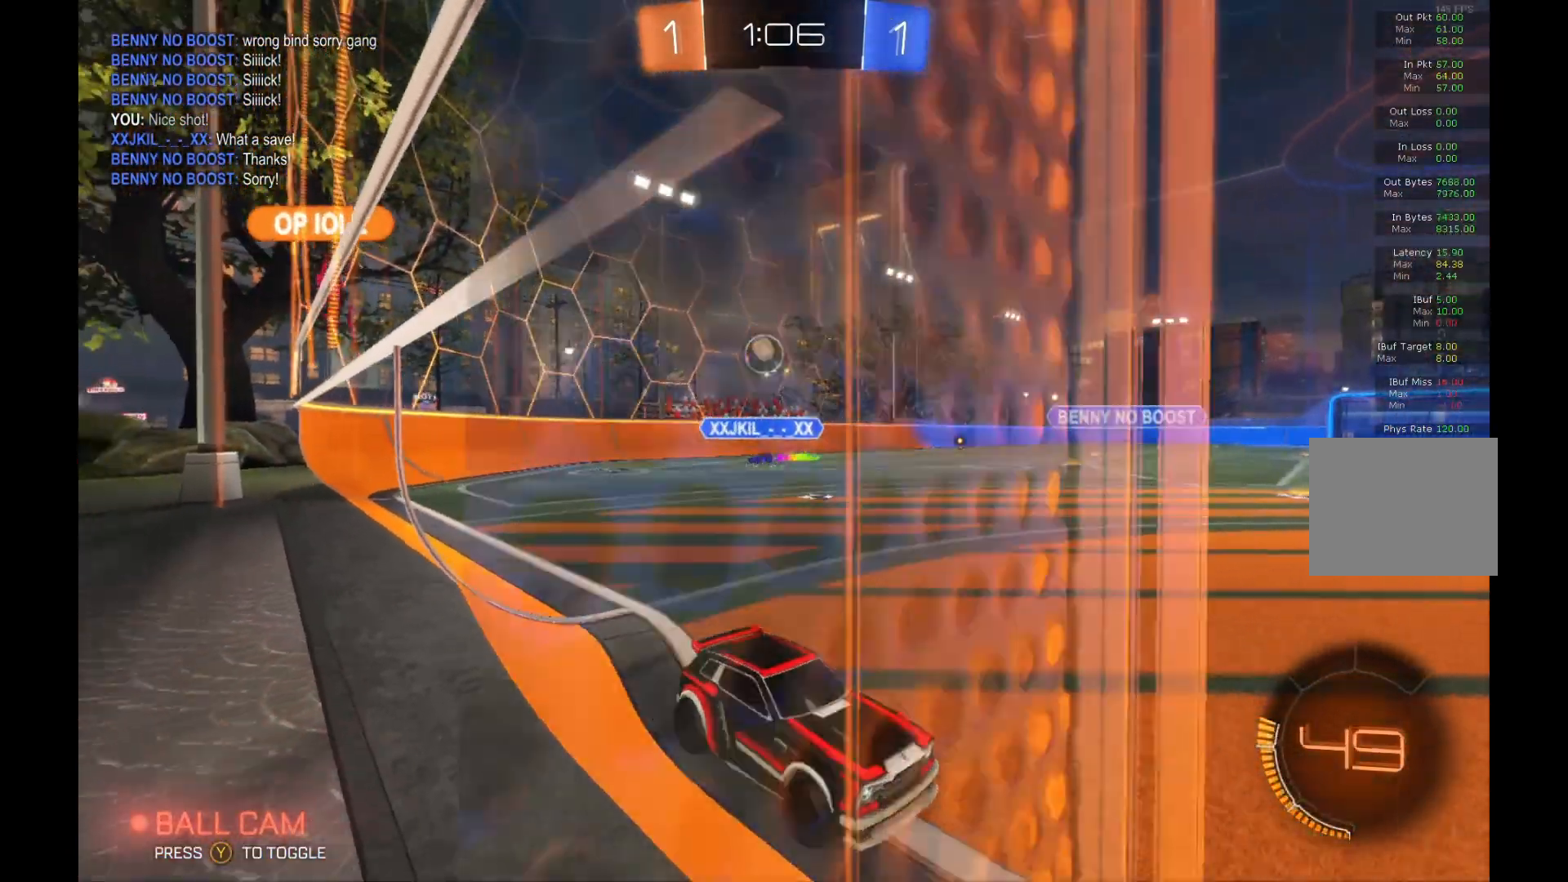
{"buttons": ["R2"], "left_stick": "center", "events": []}
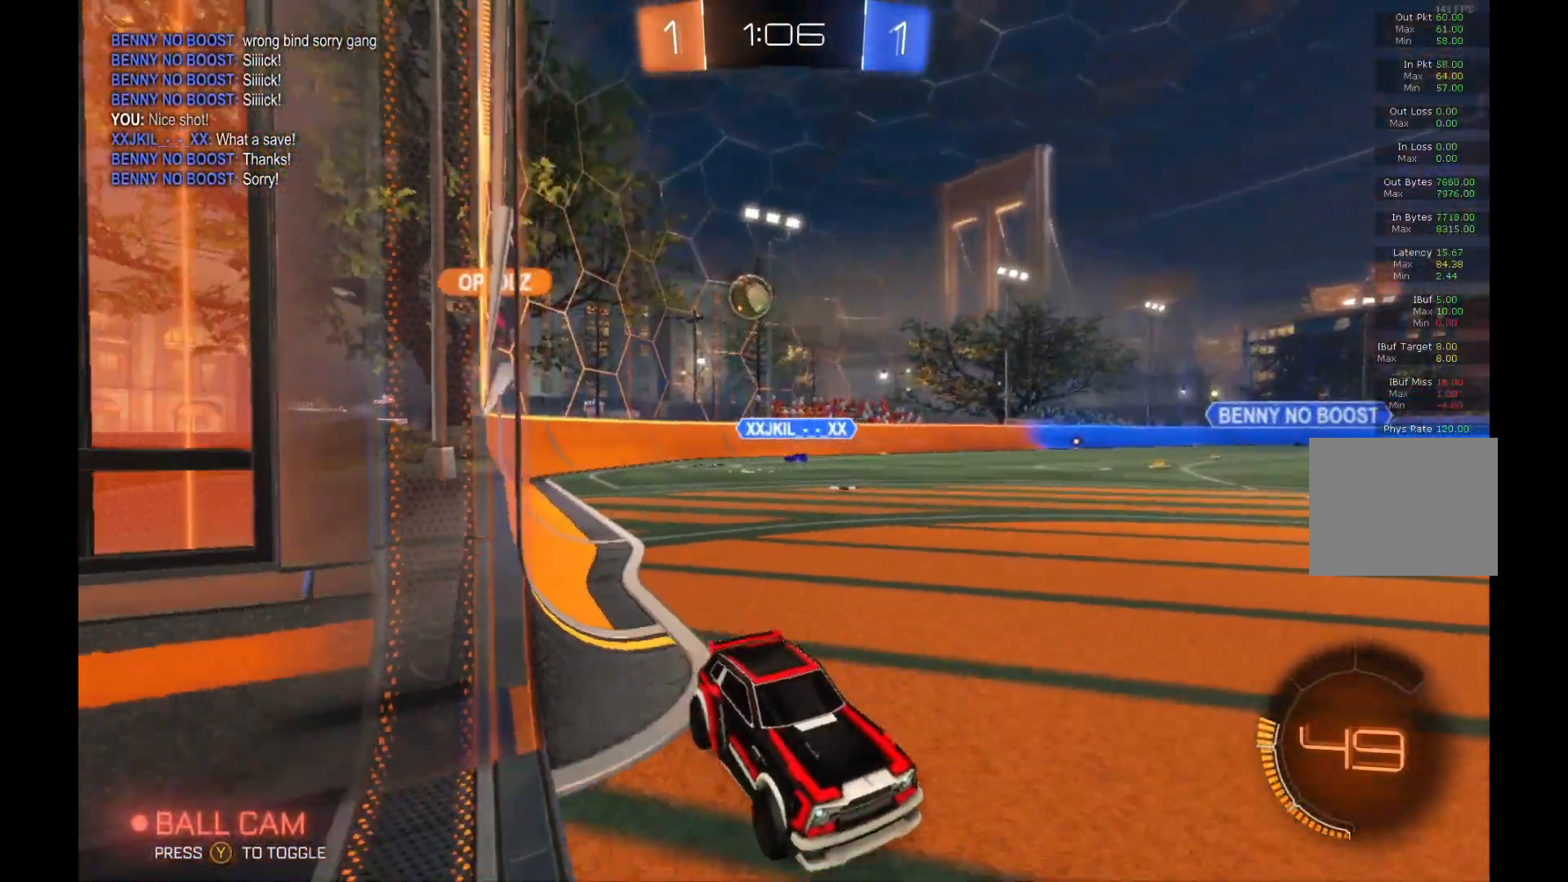
{"buttons": ["X", "R2"], "left_stick": "right", "events": [[167, "X", "down"], [167, "left_stick", "right"], [367, "X", "up"], [433, "X", "down"]]}
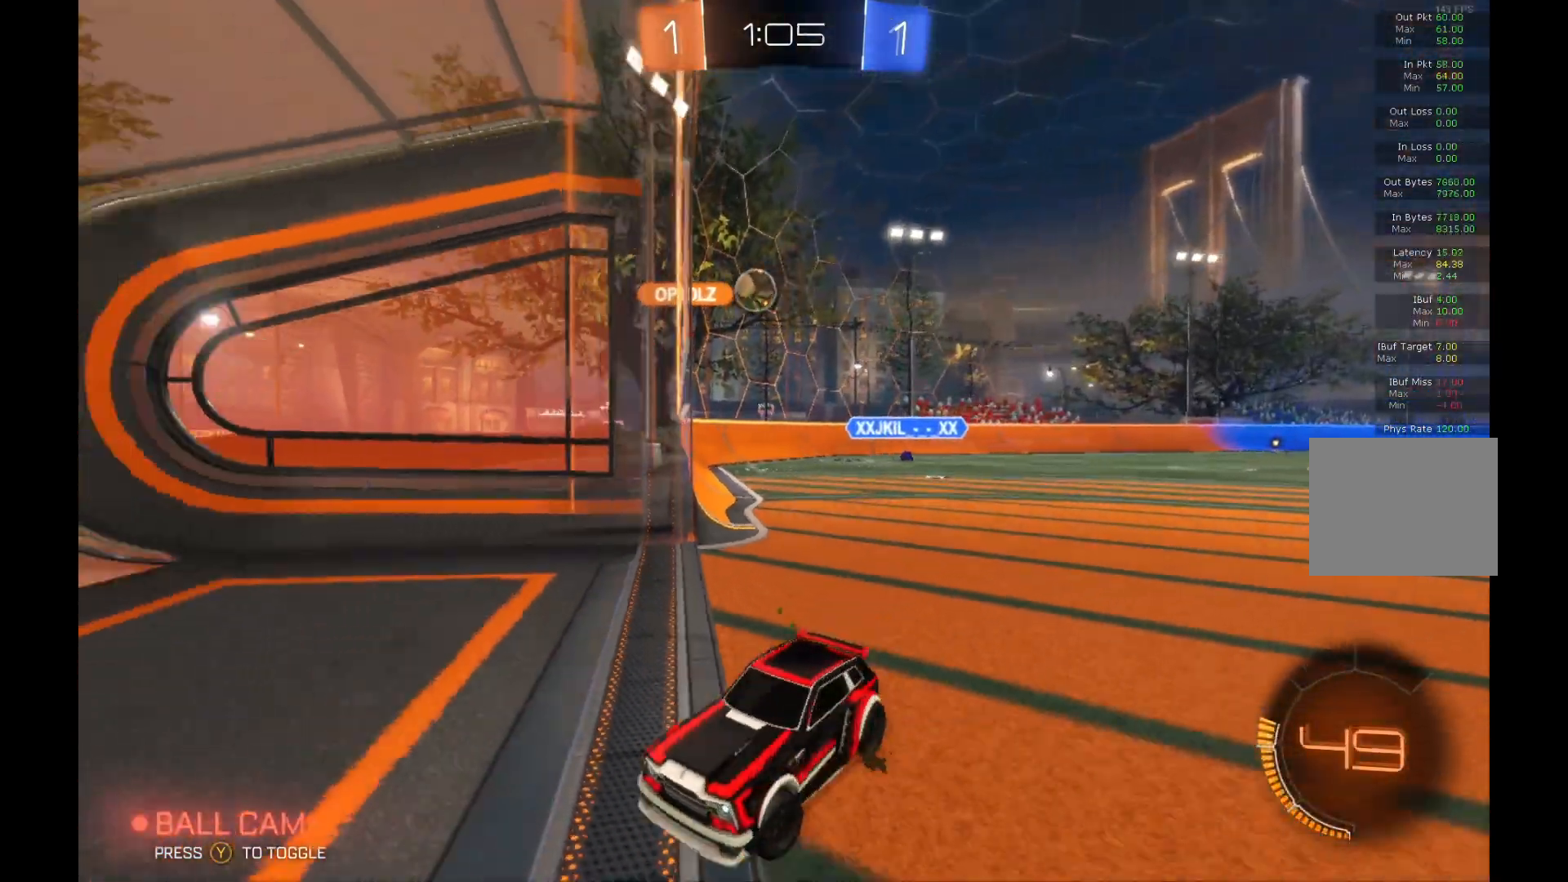
{"buttons": ["X", "R2"], "left_stick": "right", "events": [[100, "X", "up"], [500, "X", "down"]]}
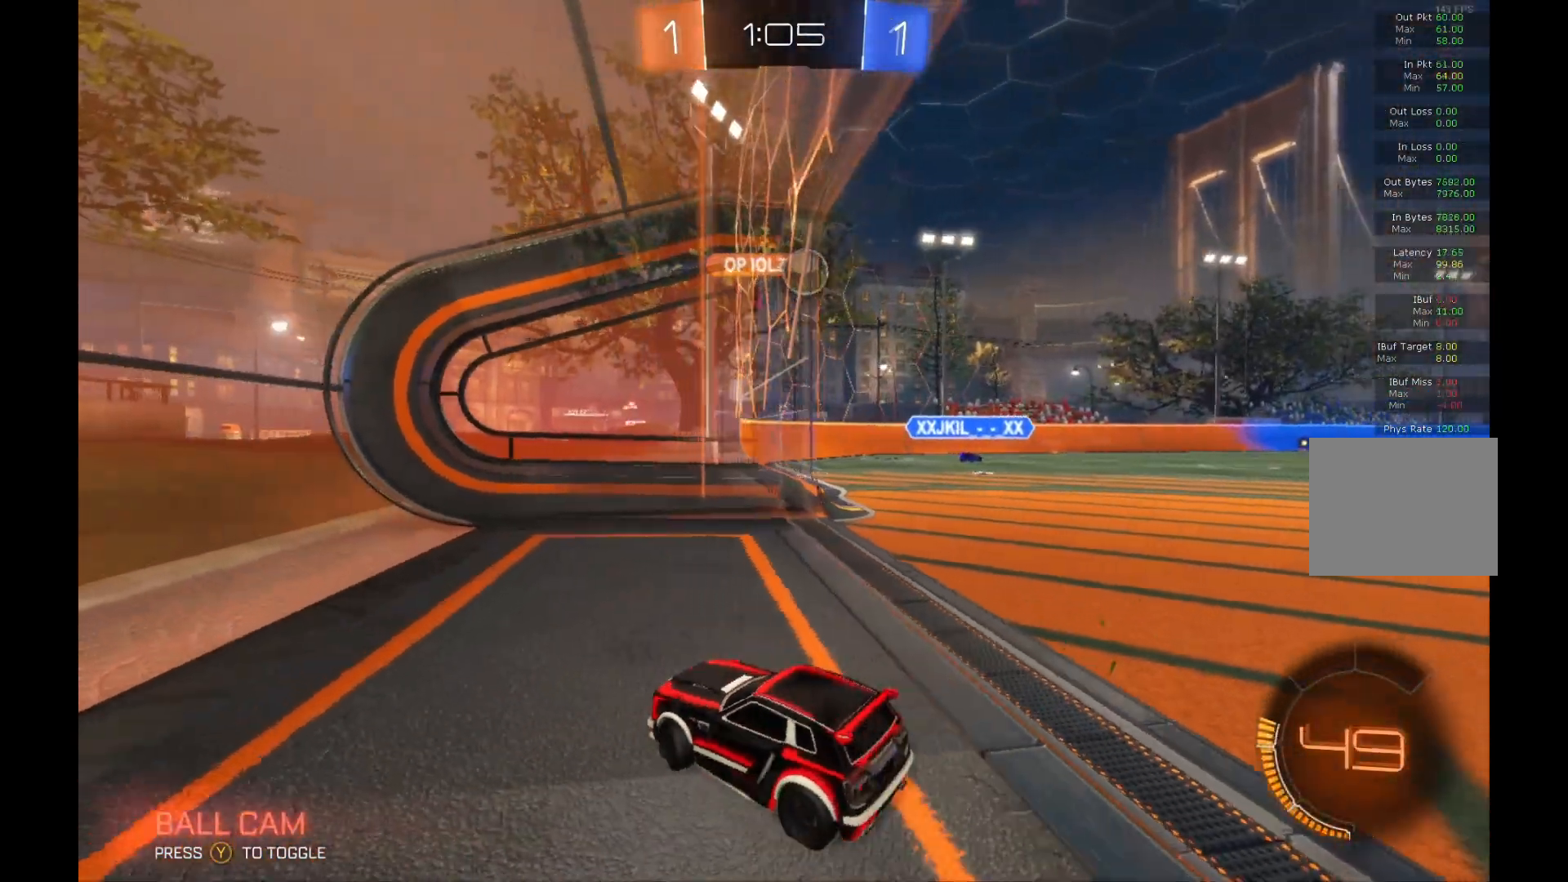
{"buttons": ["R2"], "left_stick": "right", "events": [[167, "X", "up"]]}